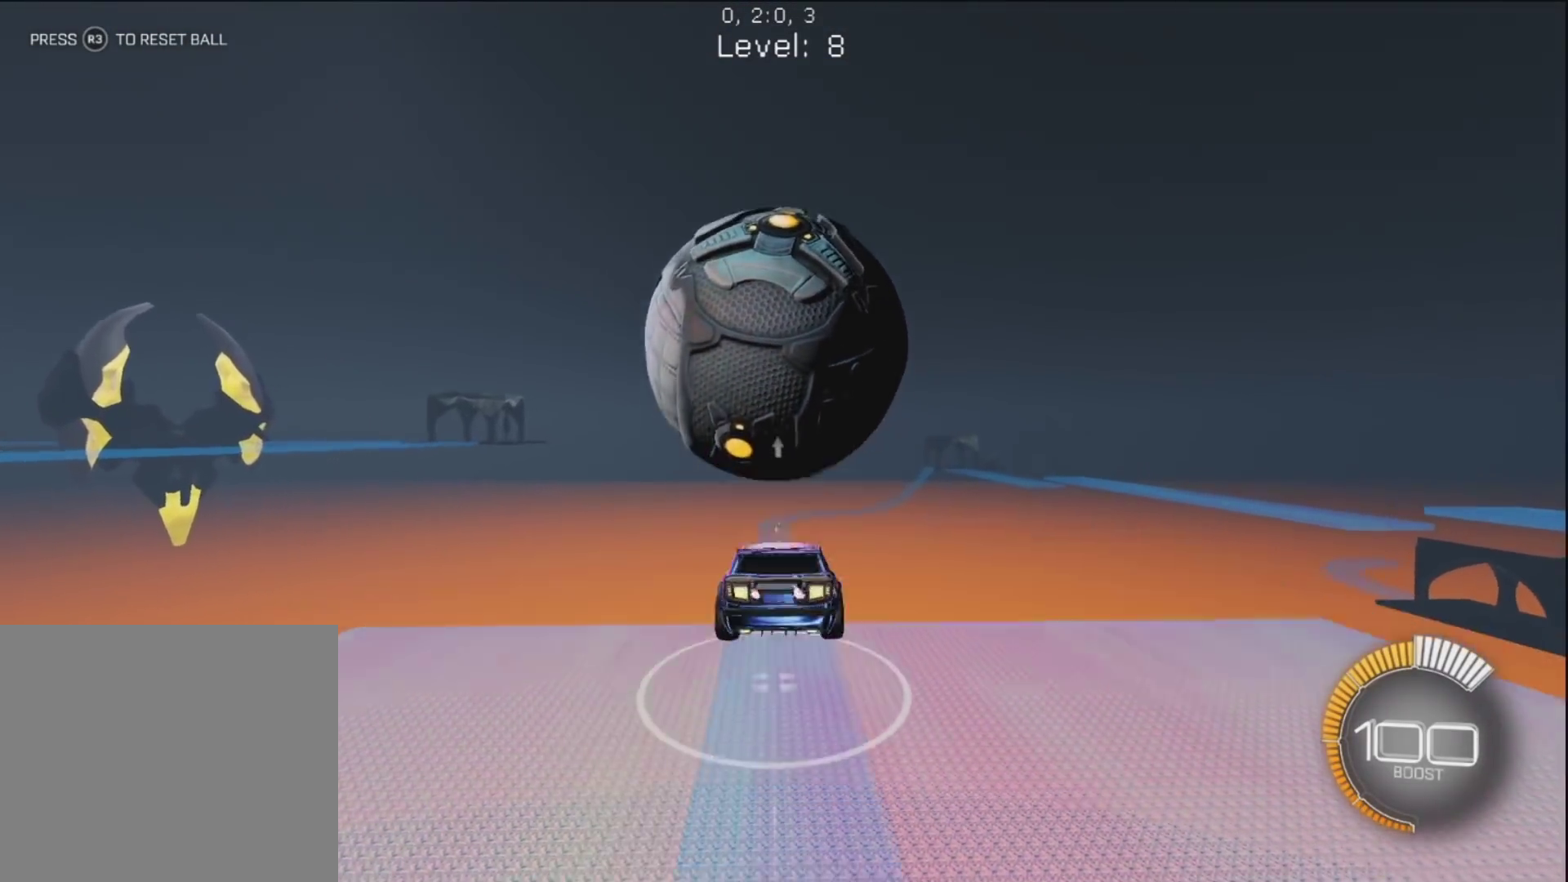
Gameplay with a controller (PlayStation layout); each line is a JSON object with the inputs held at the frame after it (dt_ms = milliseconds from this image to that frame). "button_events" lists button changes between this image and that frame as [ms after this image, input, new state], when the widget could be followed in between (sticks are given only as held states). Not read: L3 R3.
{"dt_ms": 500, "buttons": ["CIRCLE"], "left_stick": "center", "right_stick": "center", "button_events": [[67, "CIRCLE", "down"]]}
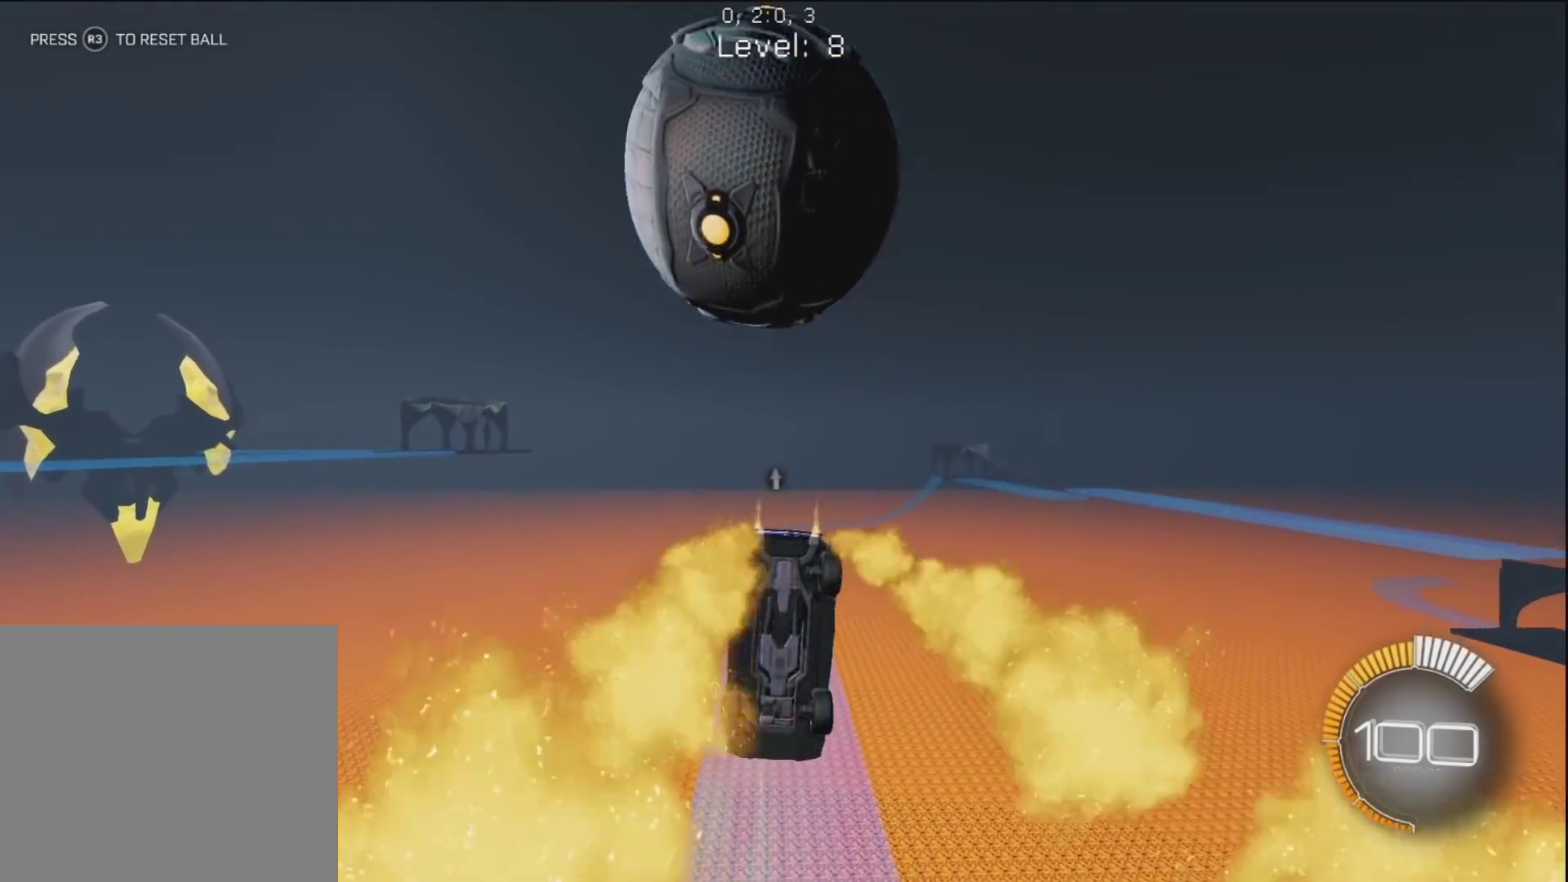
{"dt_ms": 500, "buttons": ["CIRCLE"], "left_stick": "down", "right_stick": "center", "button_events": []}
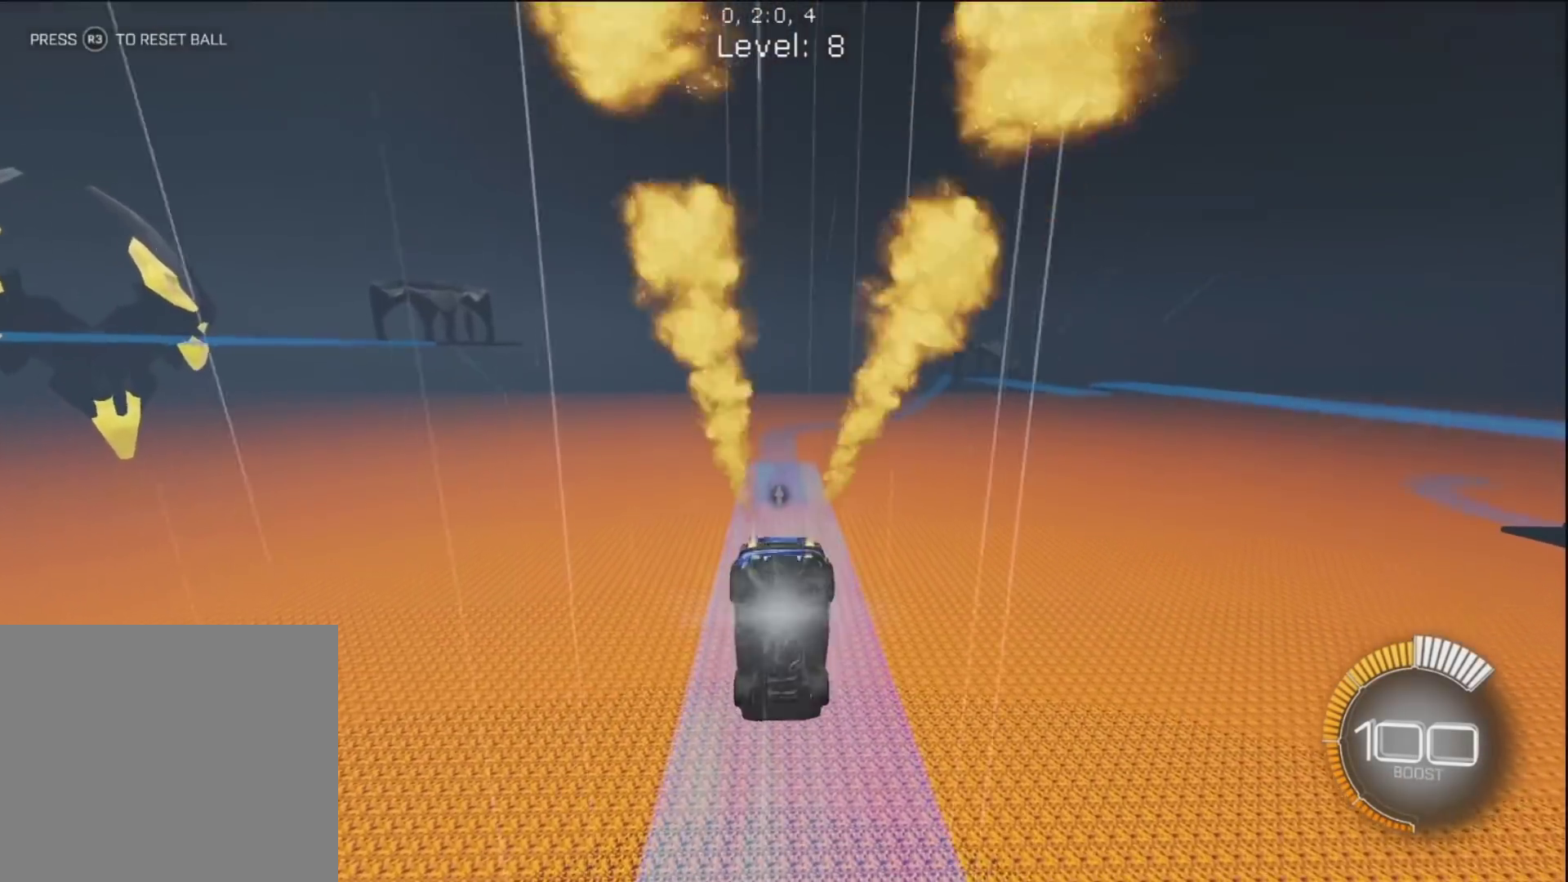
{"dt_ms": 500, "buttons": [], "left_stick": "center", "right_stick": "center", "button_events": [[317, "CIRCLE", "up"]]}
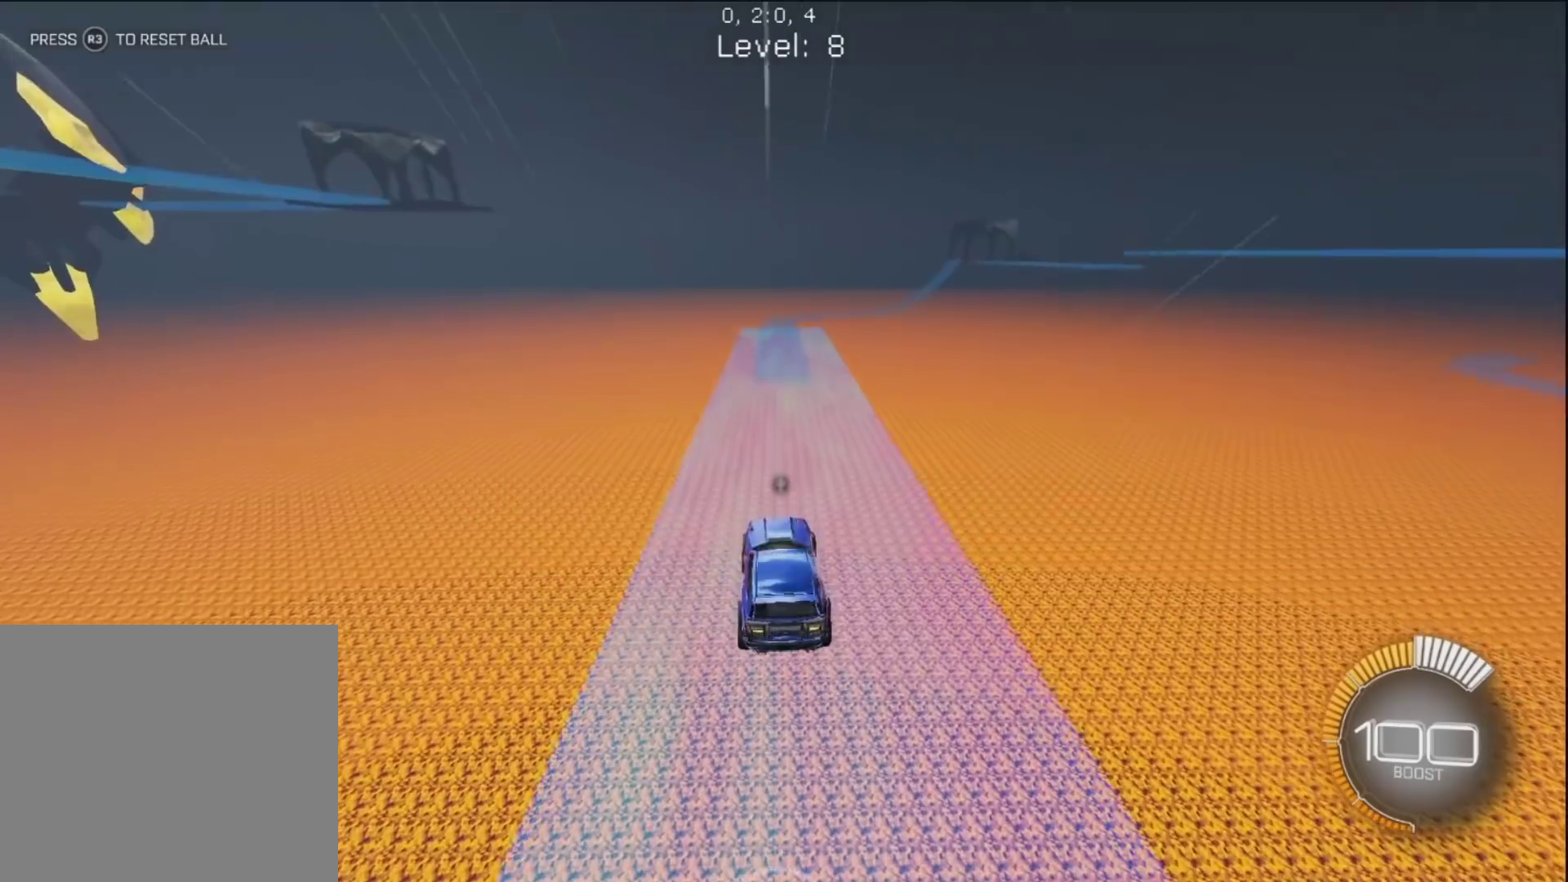
{"dt_ms": 500, "buttons": ["R1"], "left_stick": "center", "right_stick": "center", "button_events": [[267, "R1", "down"], [283, "CIRCLE", "down"], [500, "CIRCLE", "up"]]}
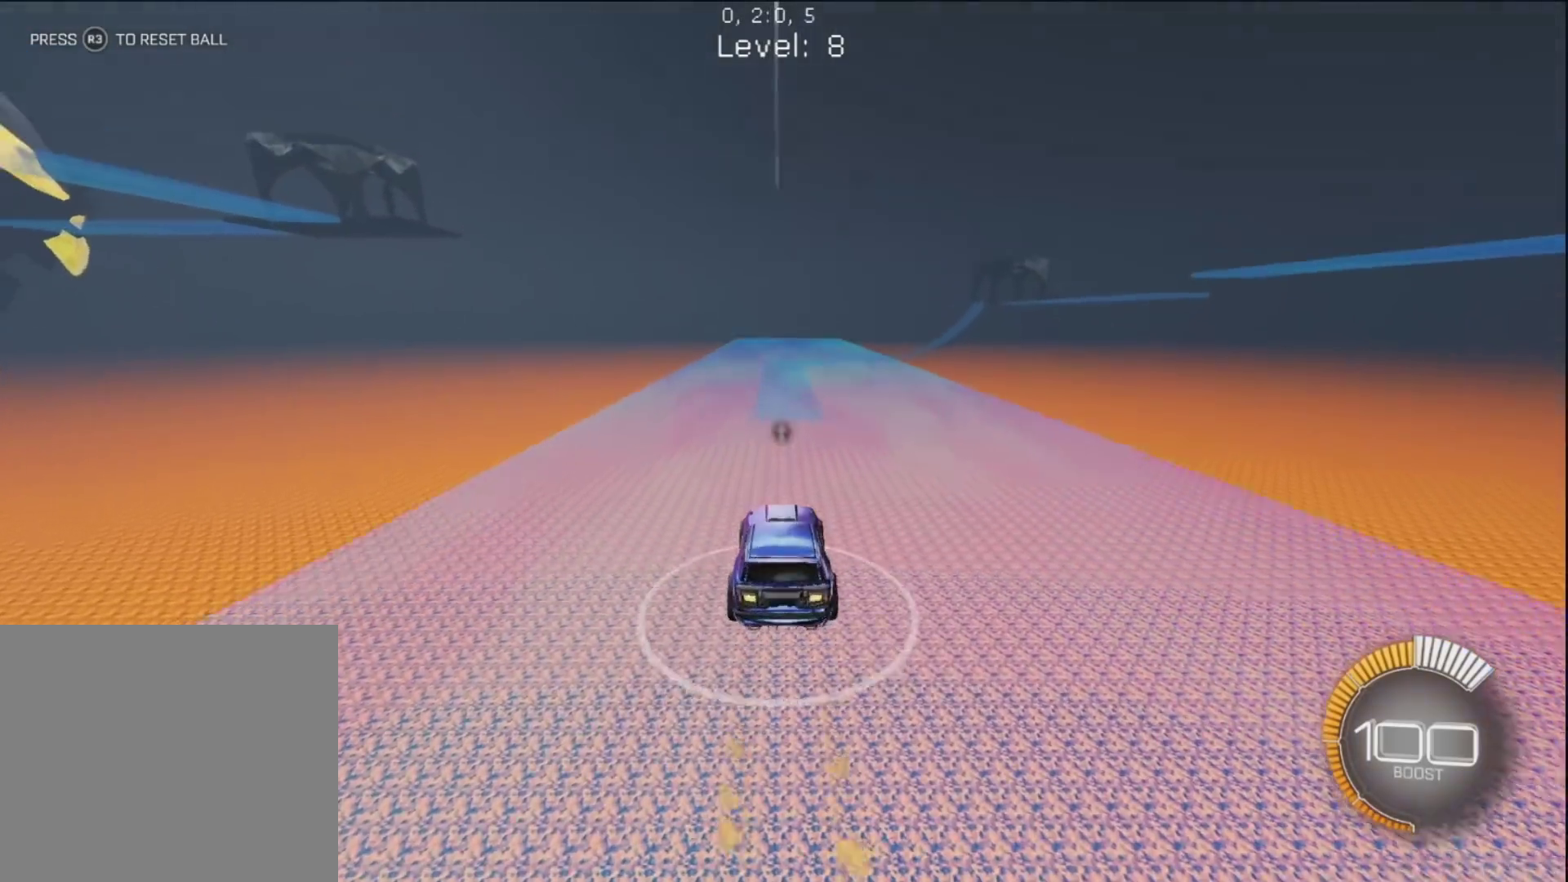
{"dt_ms": 500, "buttons": ["R1"], "left_stick": "up-right", "right_stick": "center", "button_events": [[67, "R1", "up"], [383, "R1", "down"]]}
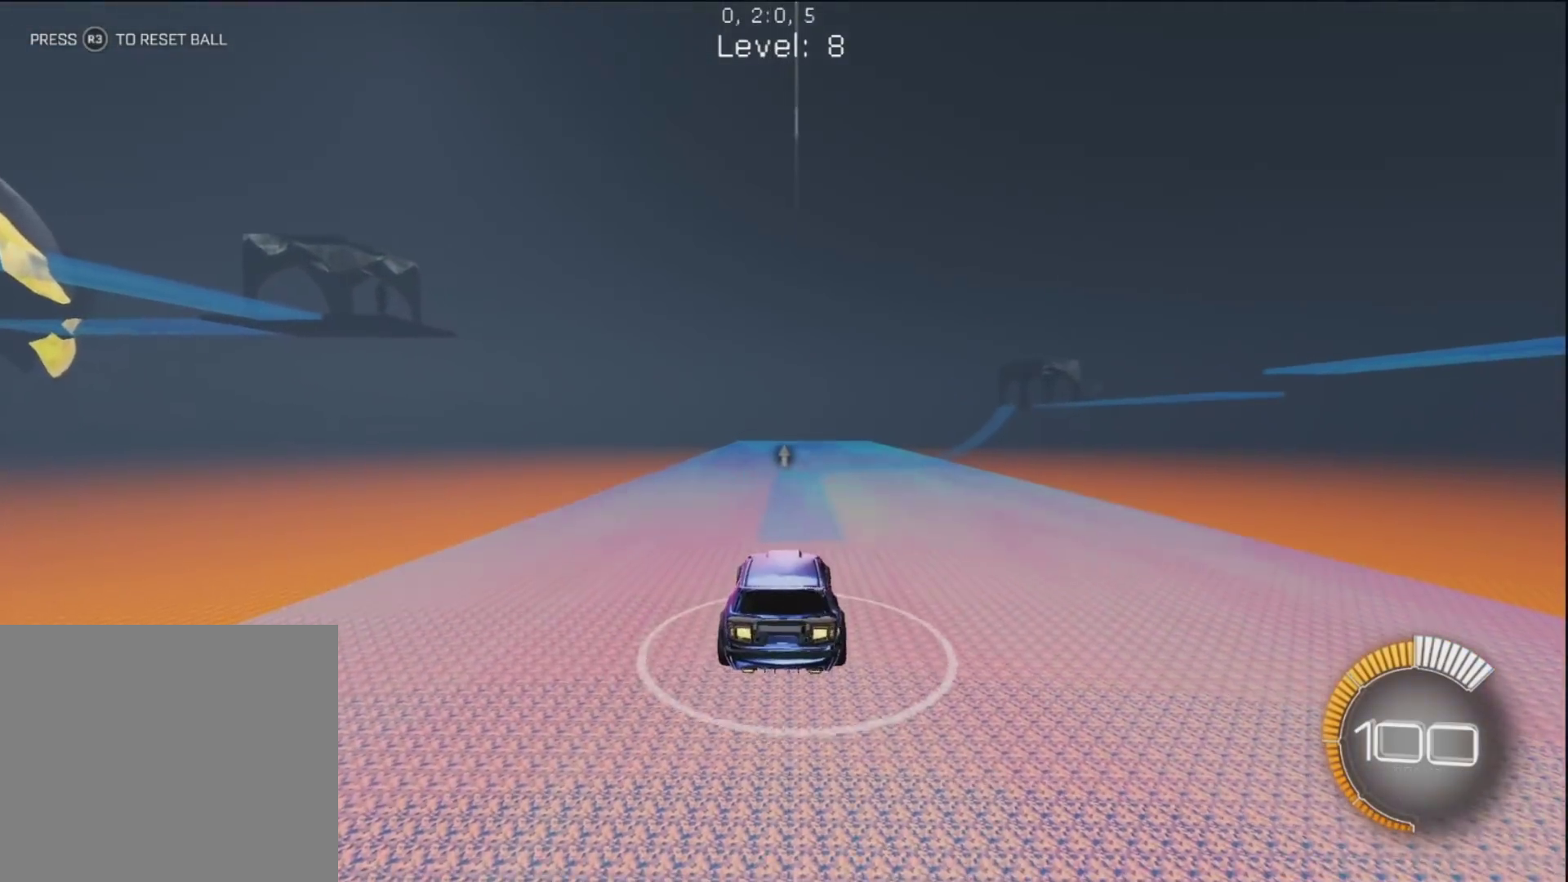
{"dt_ms": 500, "buttons": ["R1"], "left_stick": "center", "right_stick": "center", "button_events": [[33, "CIRCLE", "down"], [117, "CIRCLE", "up"], [217, "R1", "up"], [300, "R1", "down"]]}
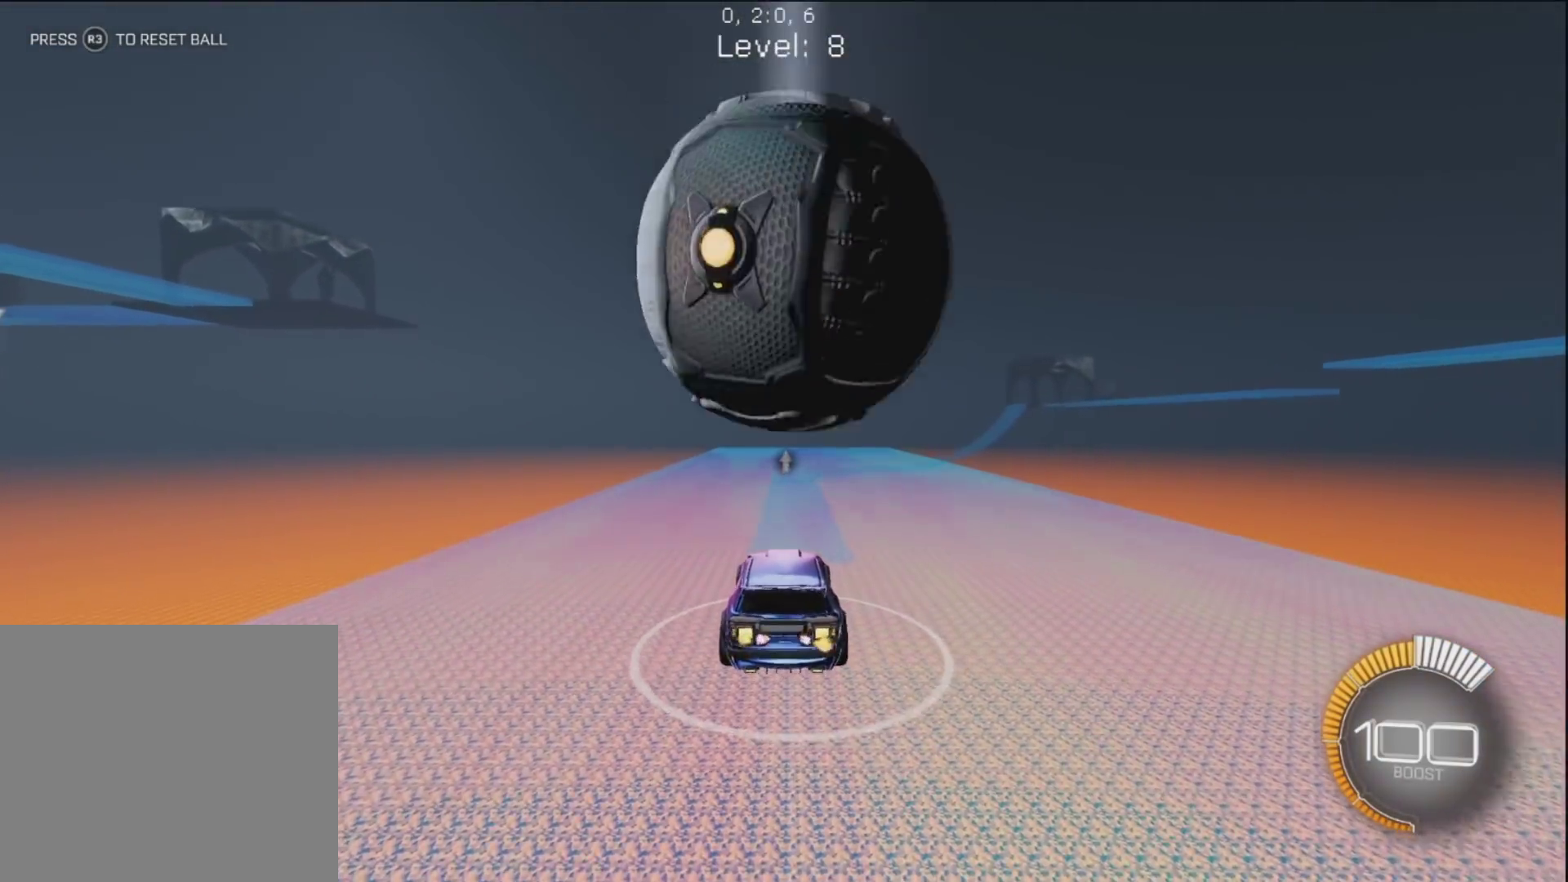
{"dt_ms": 500, "buttons": [], "left_stick": "up", "right_stick": "center", "button_events": [[200, "R1", "up"], [433, "L2", "down"], [500, "L2", "up"]]}
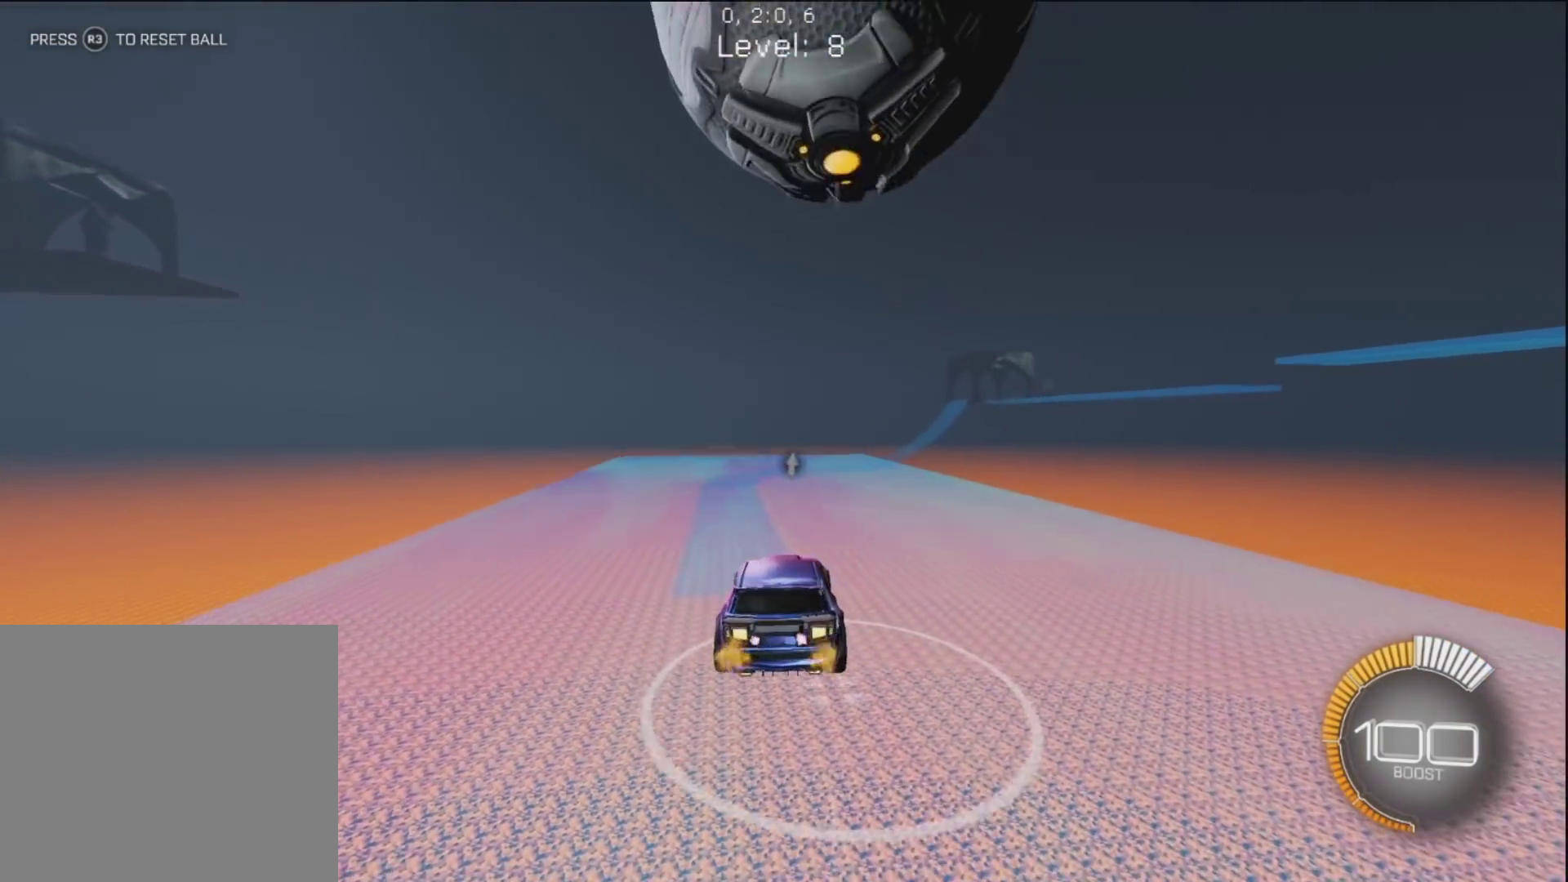
{"dt_ms": 500, "buttons": ["CIRCLE", "R1"], "left_stick": "center", "right_stick": "center", "button_events": [[17, "R1", "down"], [150, "R1", "up"], [233, "R1", "down"], [417, "CIRCLE", "down"]]}
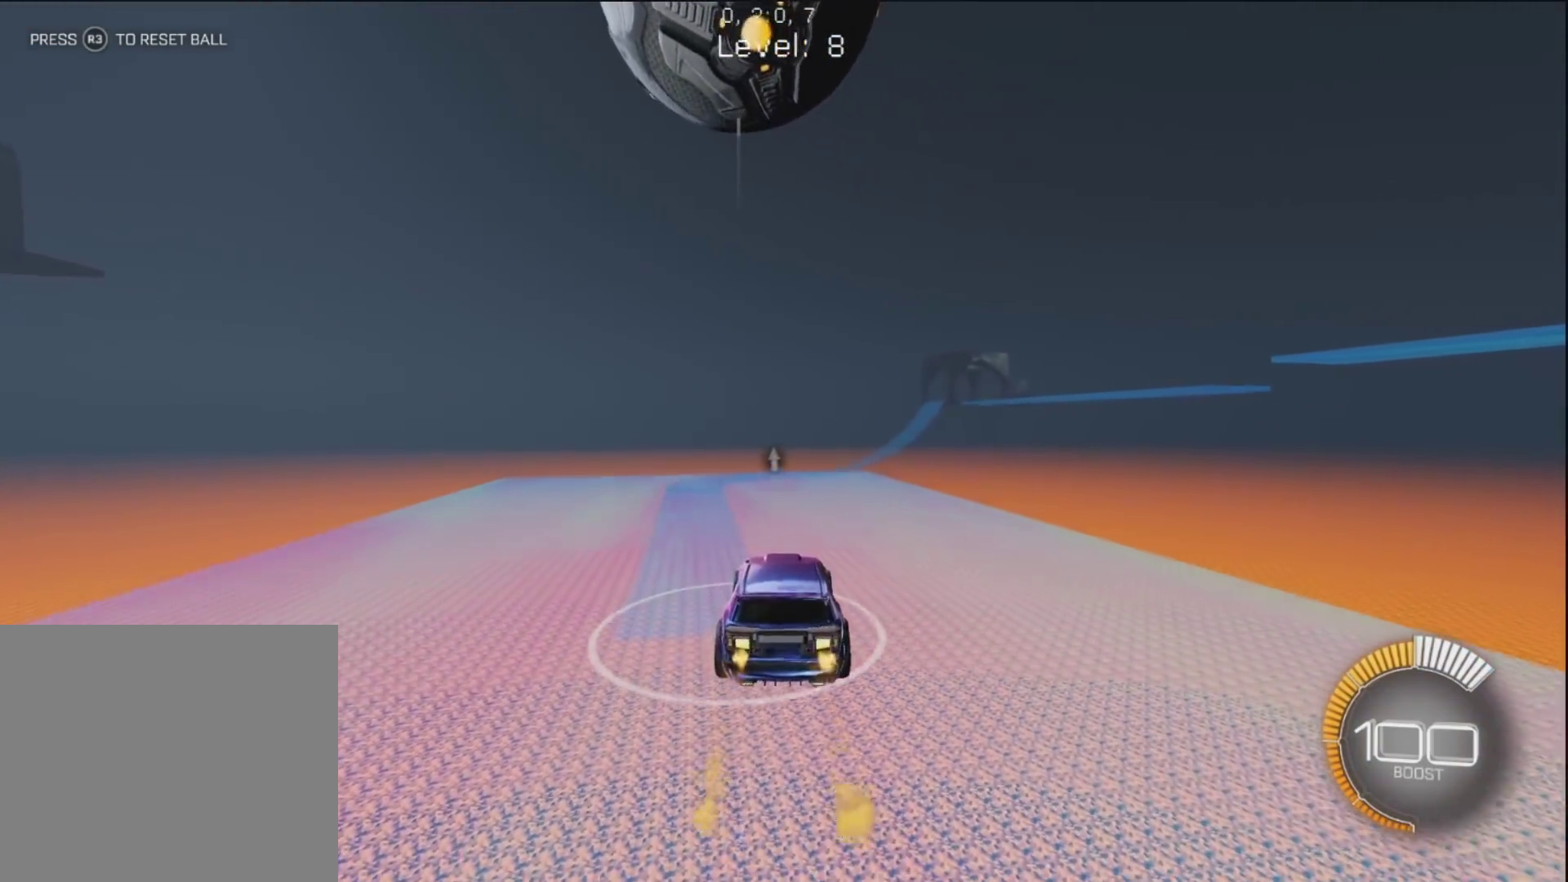
{"dt_ms": 500, "buttons": [], "left_stick": "up", "right_stick": "center", "button_events": [[67, "CIRCLE", "up"], [183, "R1", "up"], [233, "CROSS", "down"], [417, "CROSS", "up"]]}
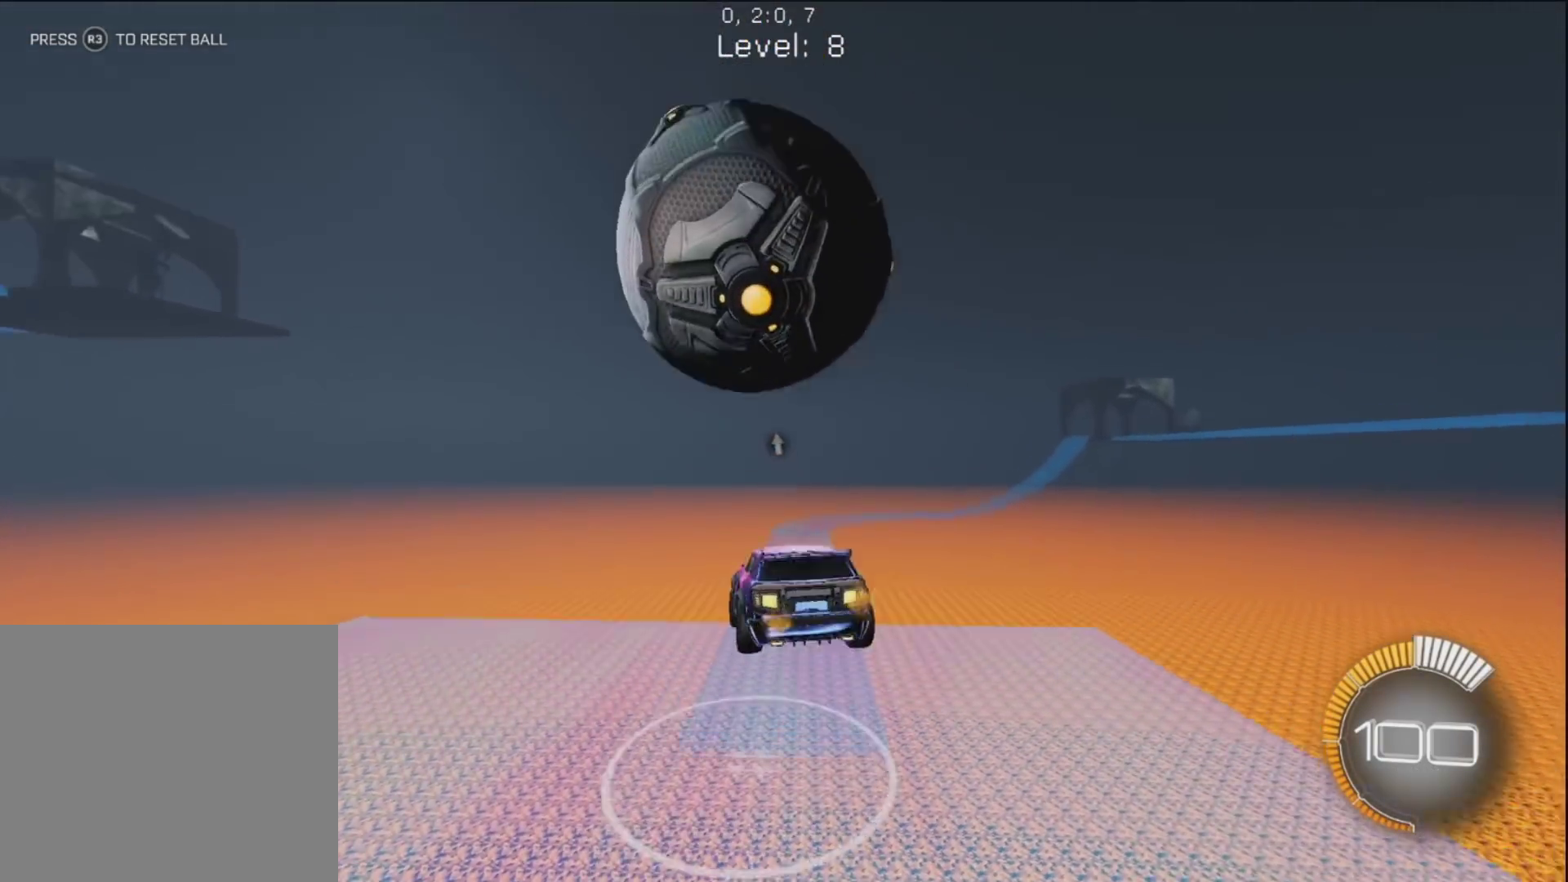
{"dt_ms": 500, "buttons": ["CIRCLE"], "left_stick": "down-right", "right_stick": "center", "button_events": [[250, "CIRCLE", "down"]]}
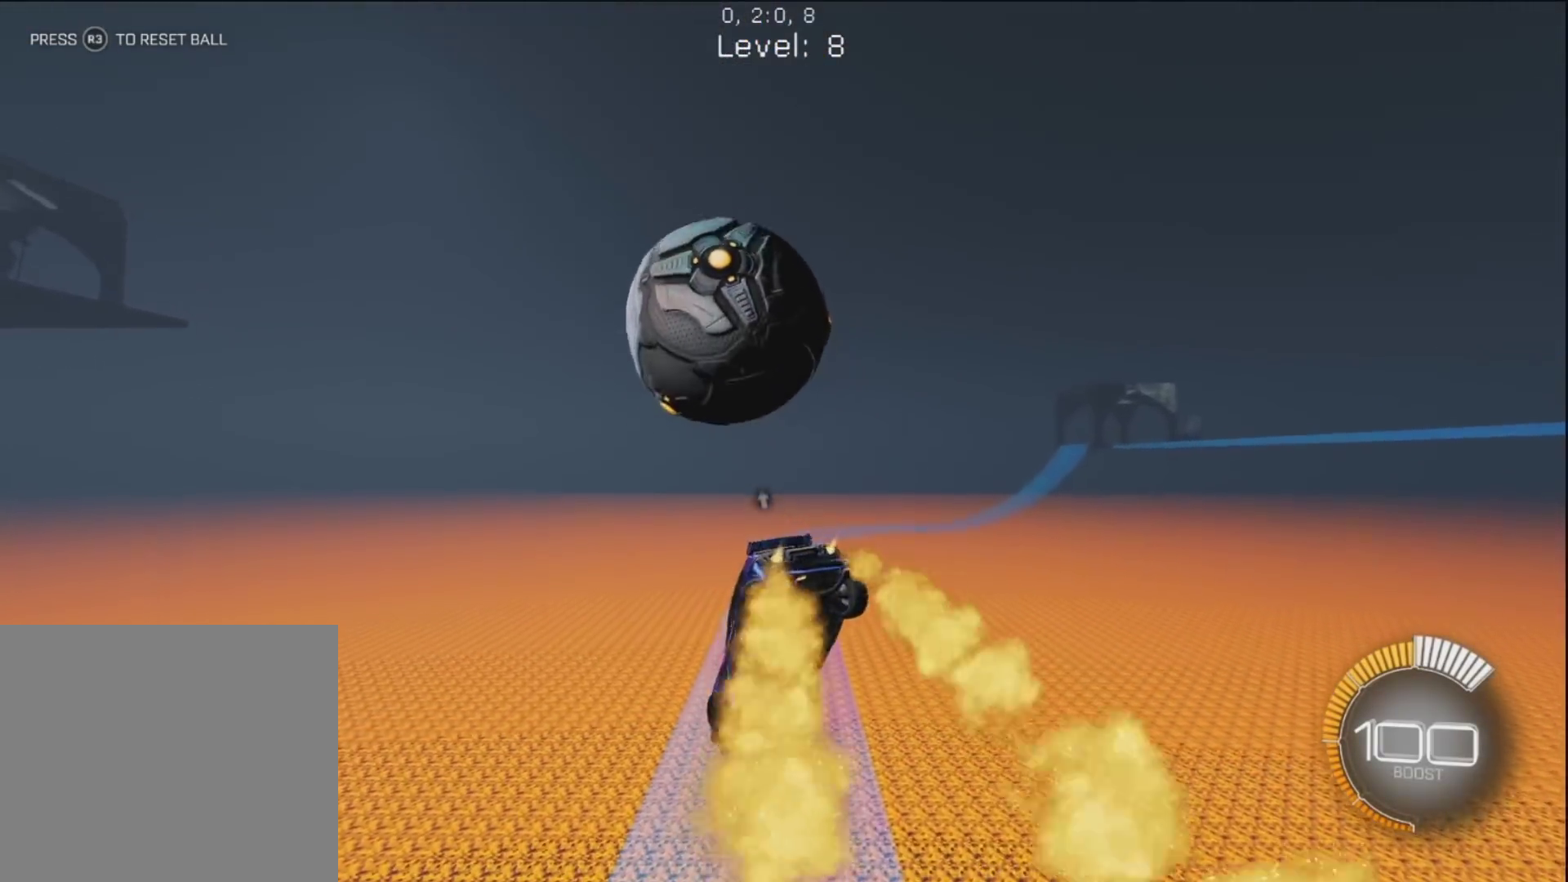
{"dt_ms": 500, "buttons": ["CIRCLE", "R1"], "left_stick": "center", "right_stick": "center", "button_events": [[267, "R1", "down"], [317, "L1", "down"], [400, "L1", "up"]]}
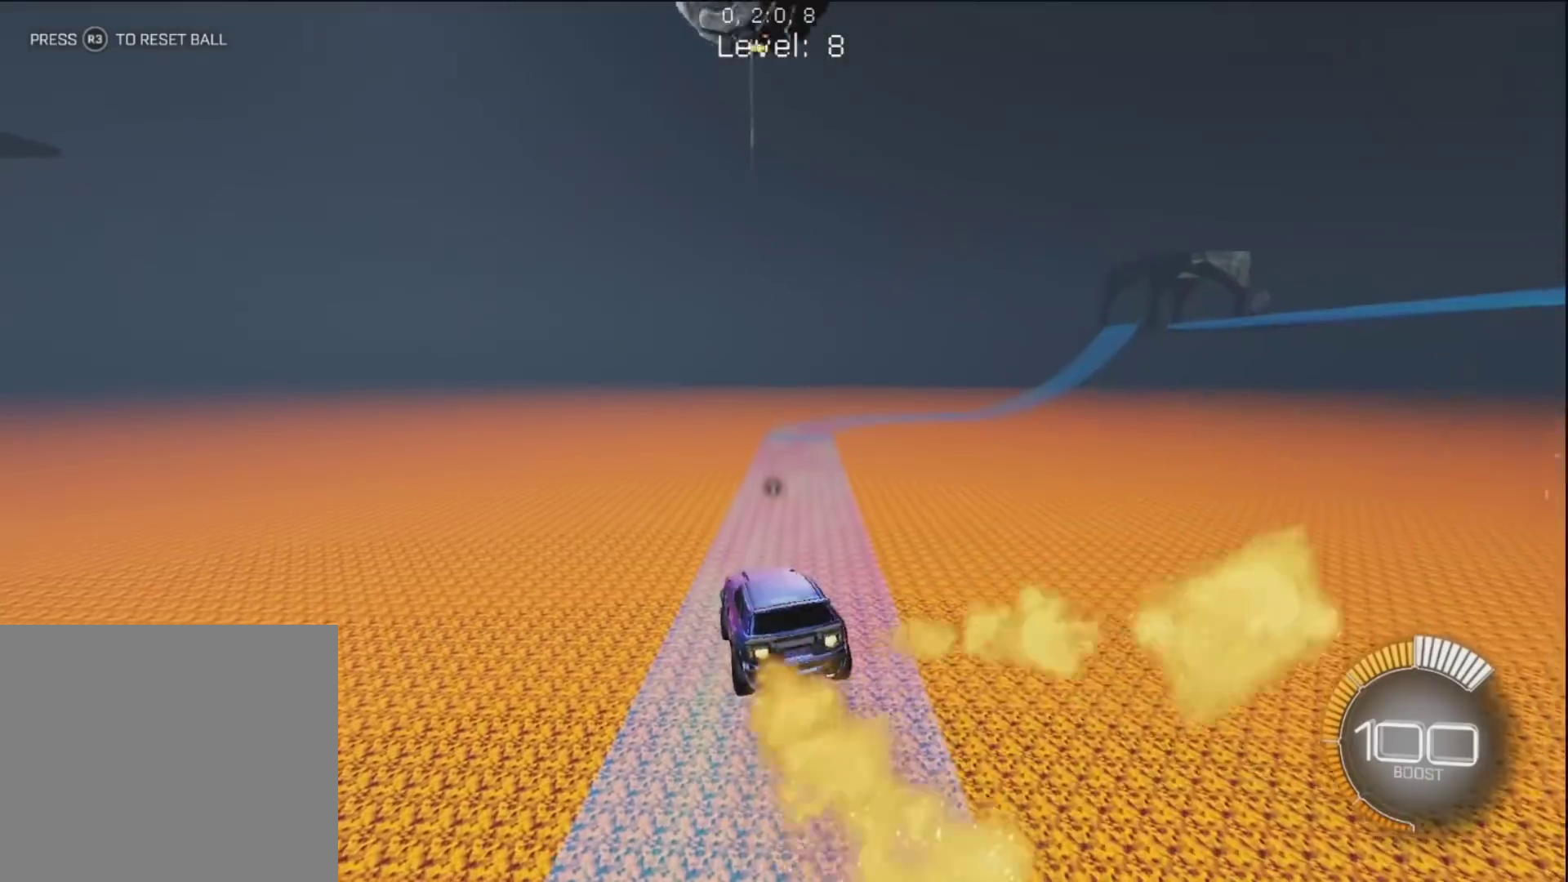
{"dt_ms": 500, "buttons": [], "left_stick": "center", "right_stick": "center", "button_events": [[233, "R1", "up"], [267, "CIRCLE", "up"]]}
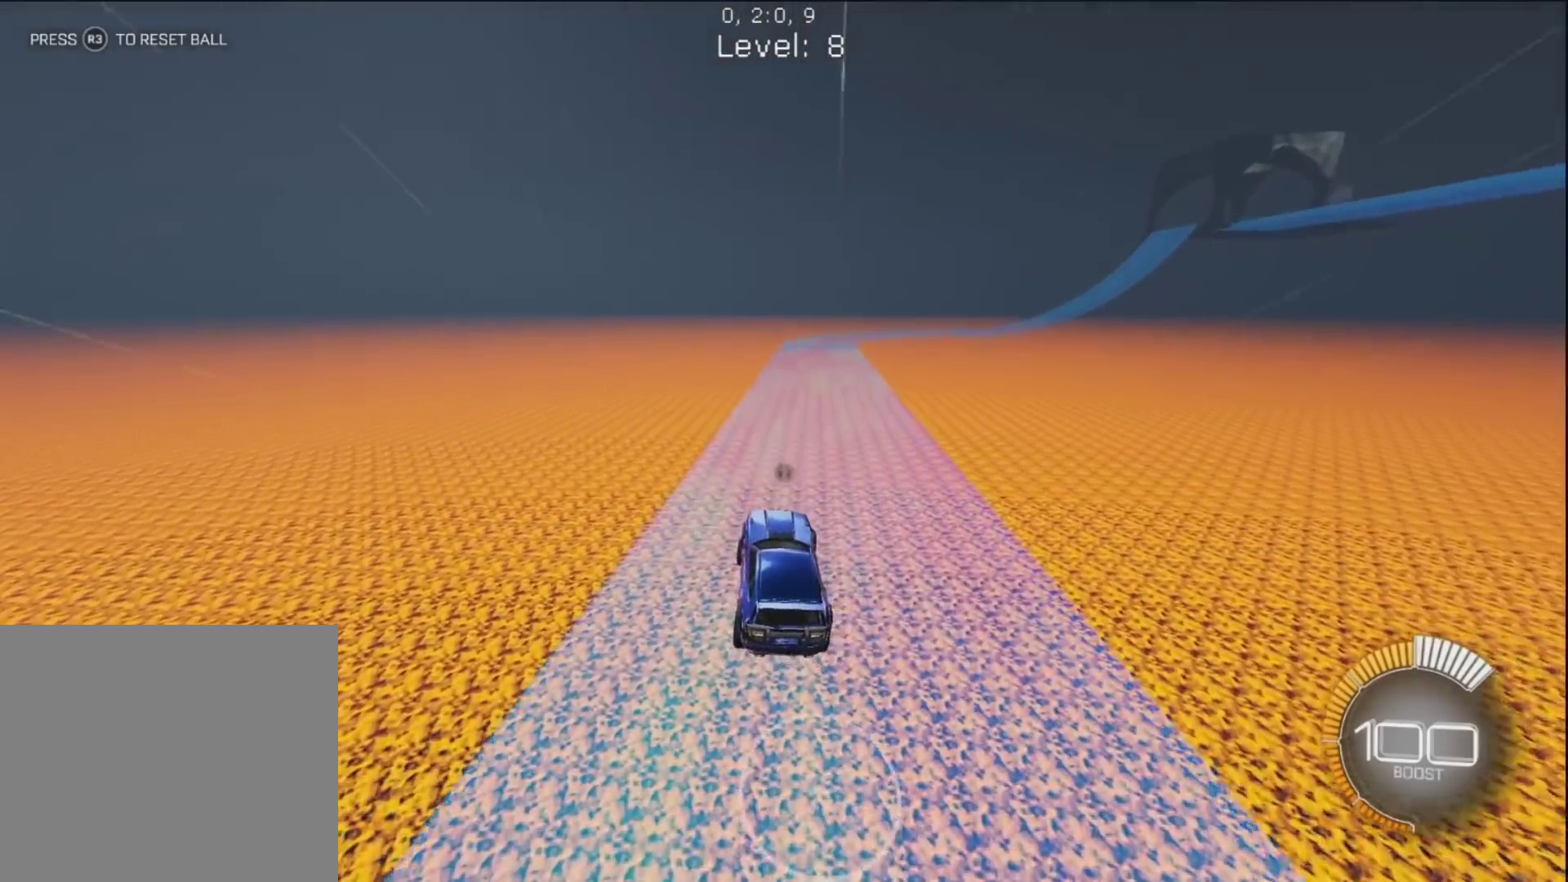
{"dt_ms": 1000, "buttons": [], "left_stick": "center", "right_stick": "center", "button_events": [[117, "R1", "down"], [550, "R1", "up"]]}
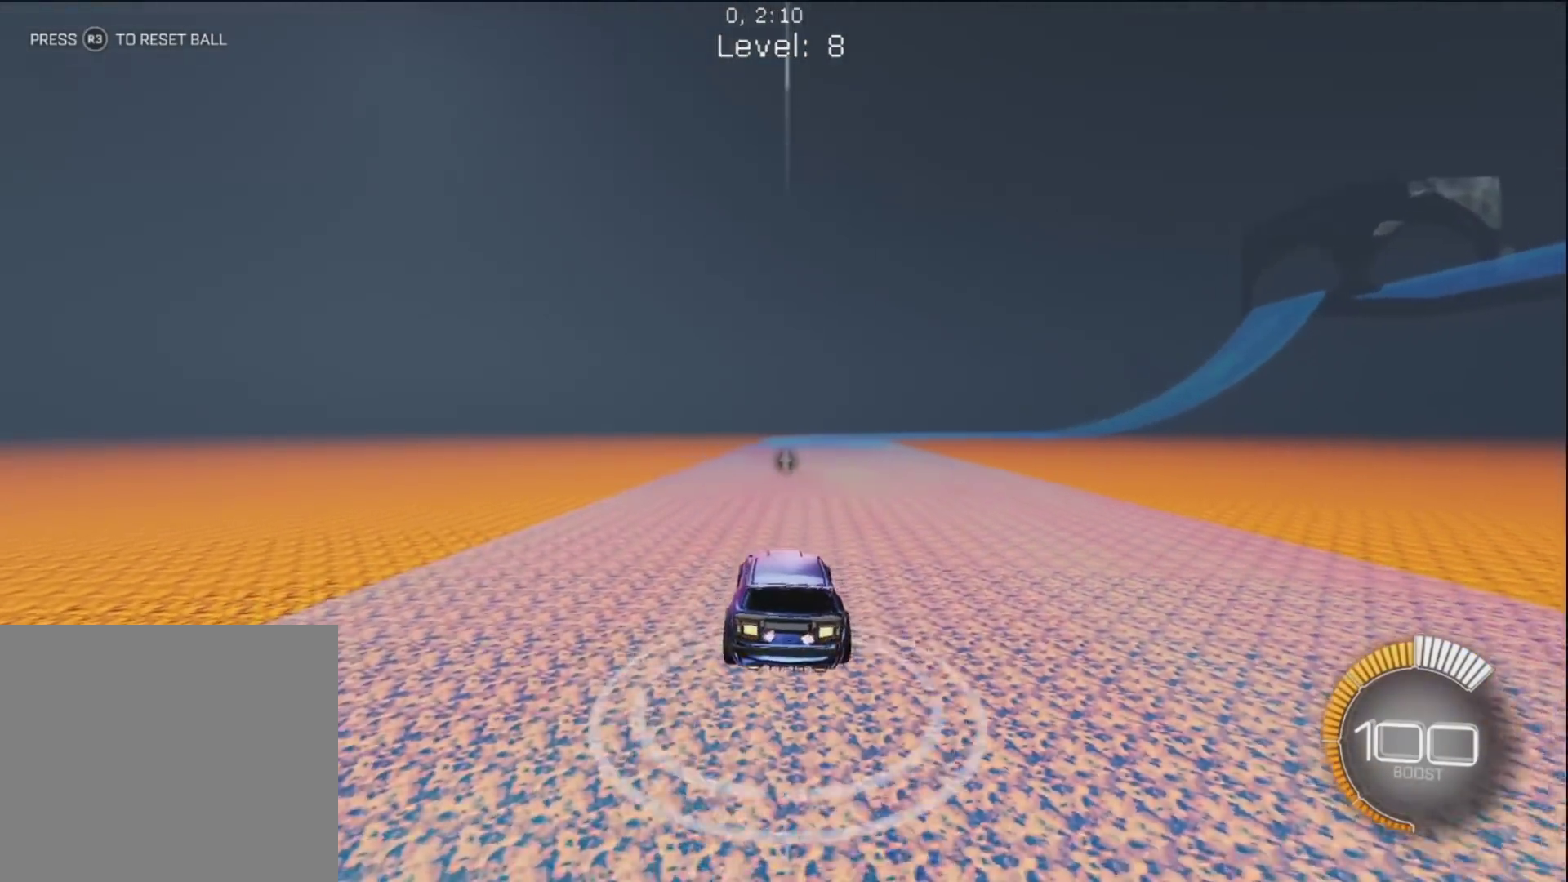
{"dt_ms": 500, "buttons": [], "left_stick": "up-right", "right_stick": "center", "button_events": []}
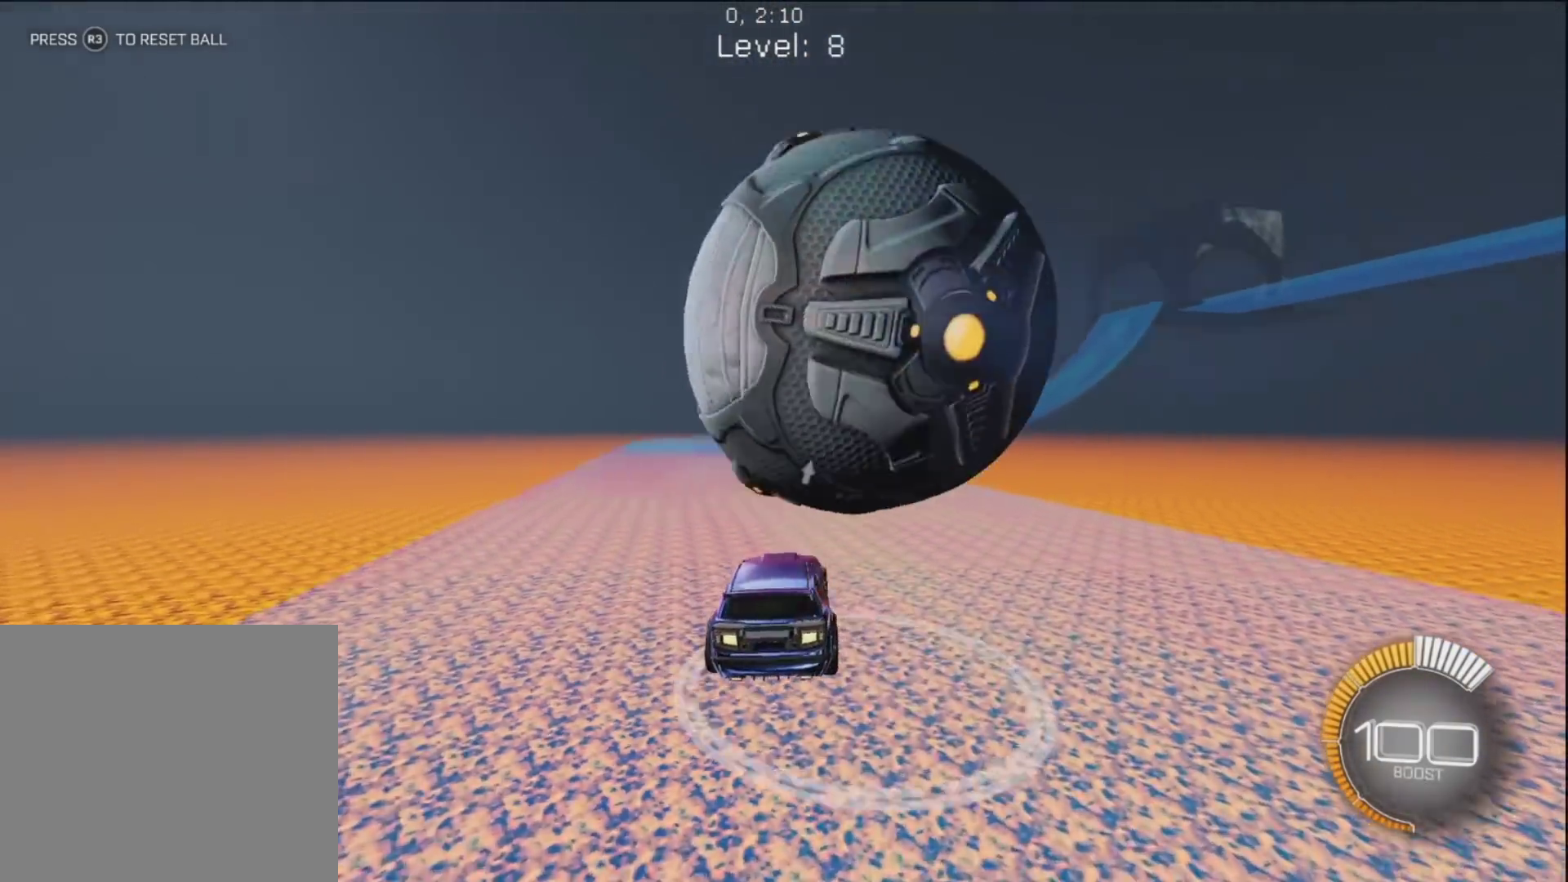
{"dt_ms": 500, "buttons": [], "left_stick": "center", "right_stick": "center", "button_events": [[250, "R1", "down"], [467, "R1", "up"]]}
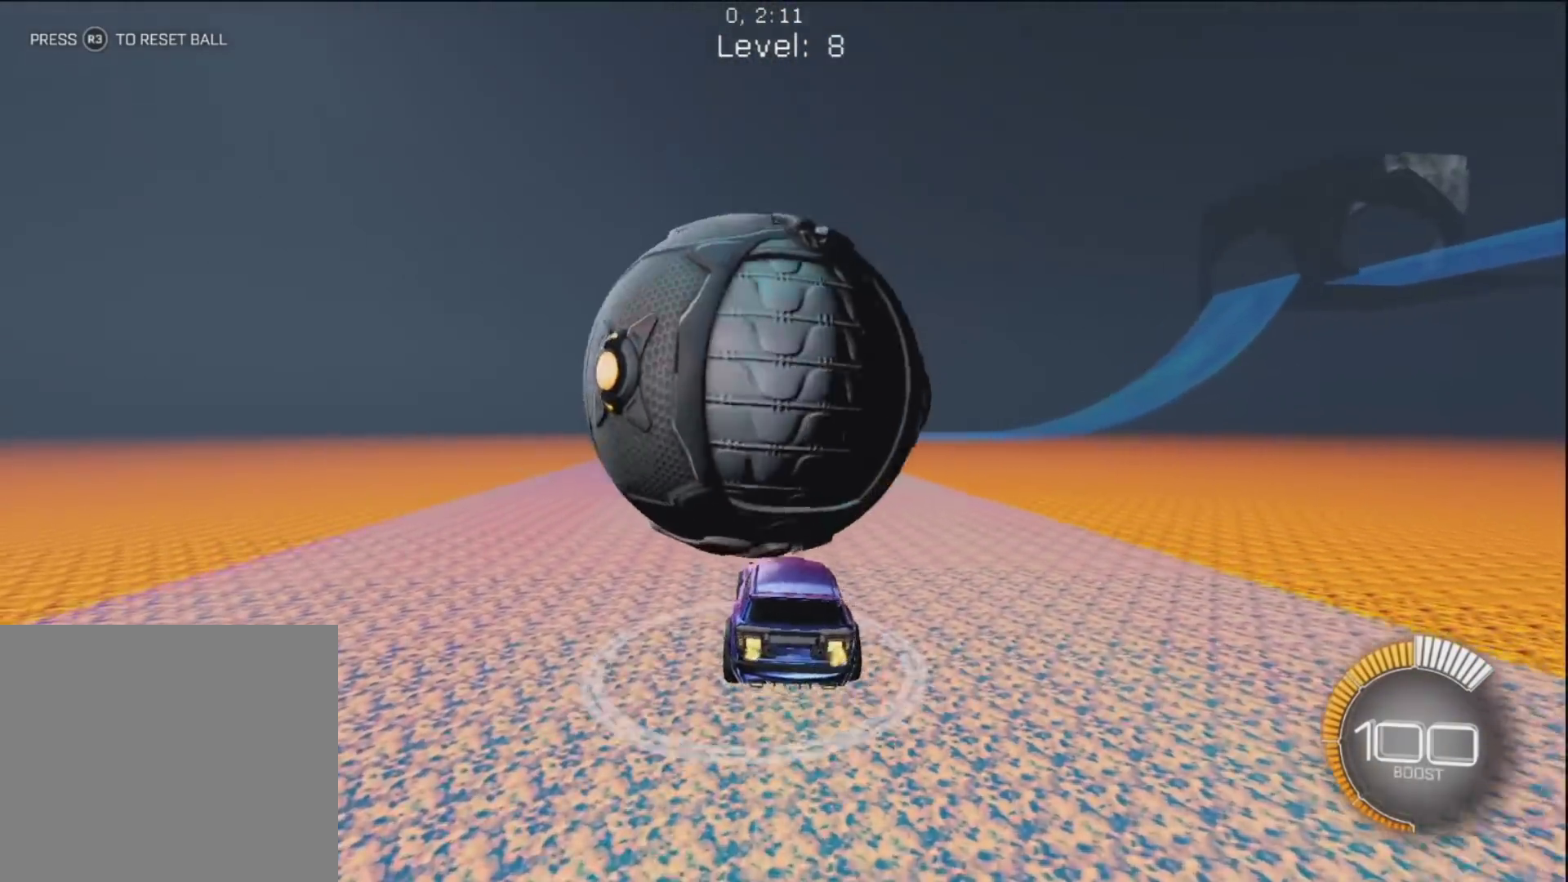
{"dt_ms": 1000, "buttons": ["R1"], "left_stick": "center", "right_stick": "center", "button_events": [[83, "R1", "down"], [333, "CIRCLE", "down"], [483, "CIRCLE", "up"], [500, "R1", "up"], [583, "R1", "down"], [750, "R1", "up"], [867, "R1", "down"]]}
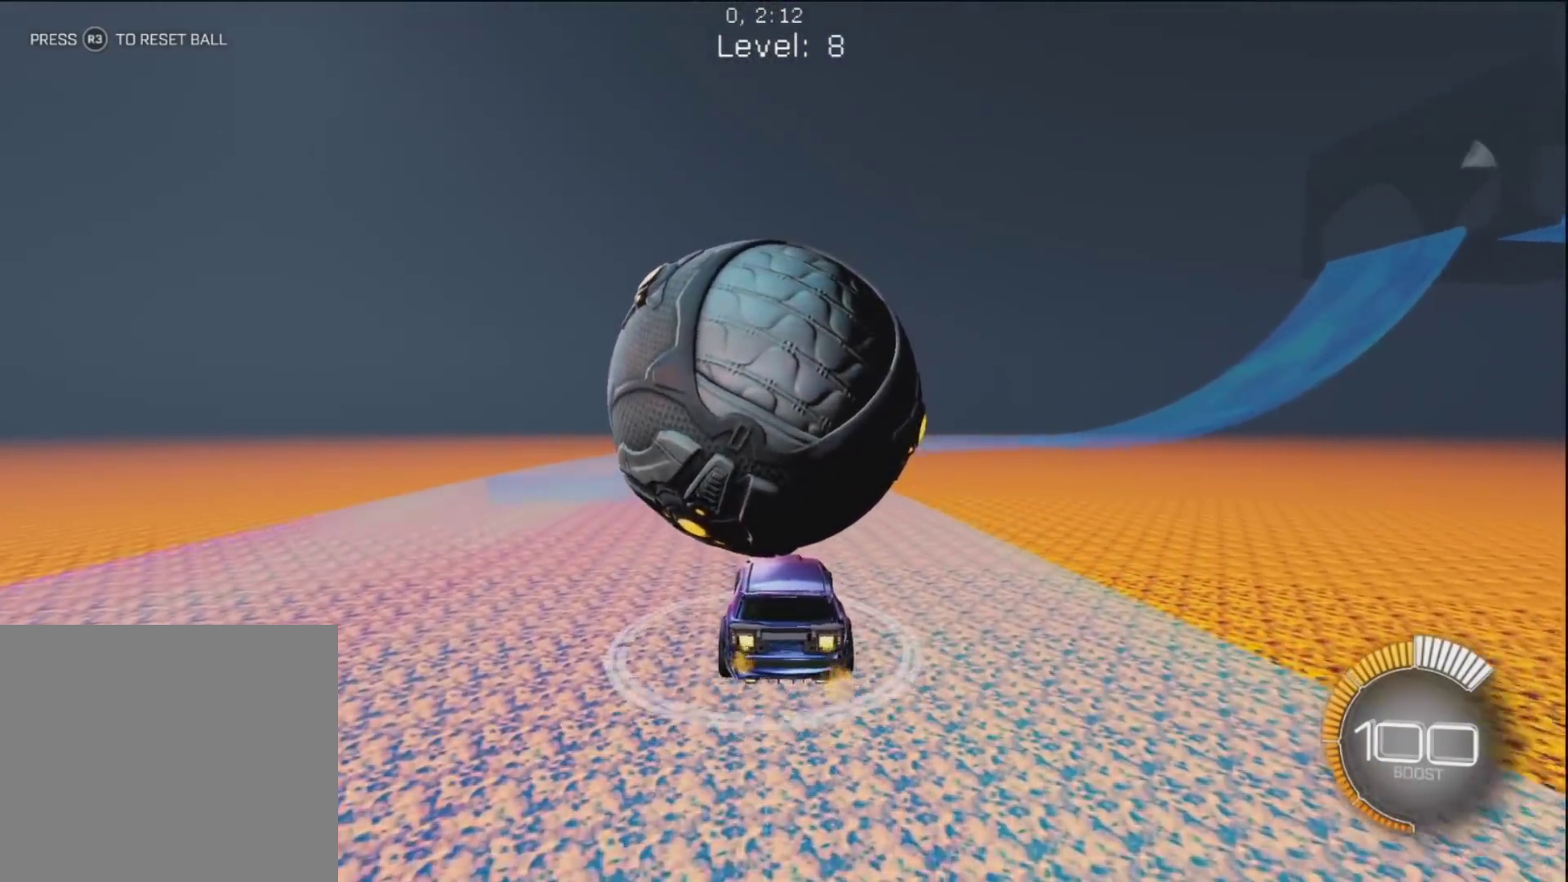
{"dt_ms": 500, "buttons": [], "left_stick": "center", "right_stick": "center", "button_events": [[33, "CIRCLE", "down"], [117, "CIRCLE", "up"], [200, "R1", "up"], [267, "R1", "down"], [383, "R1", "up"]]}
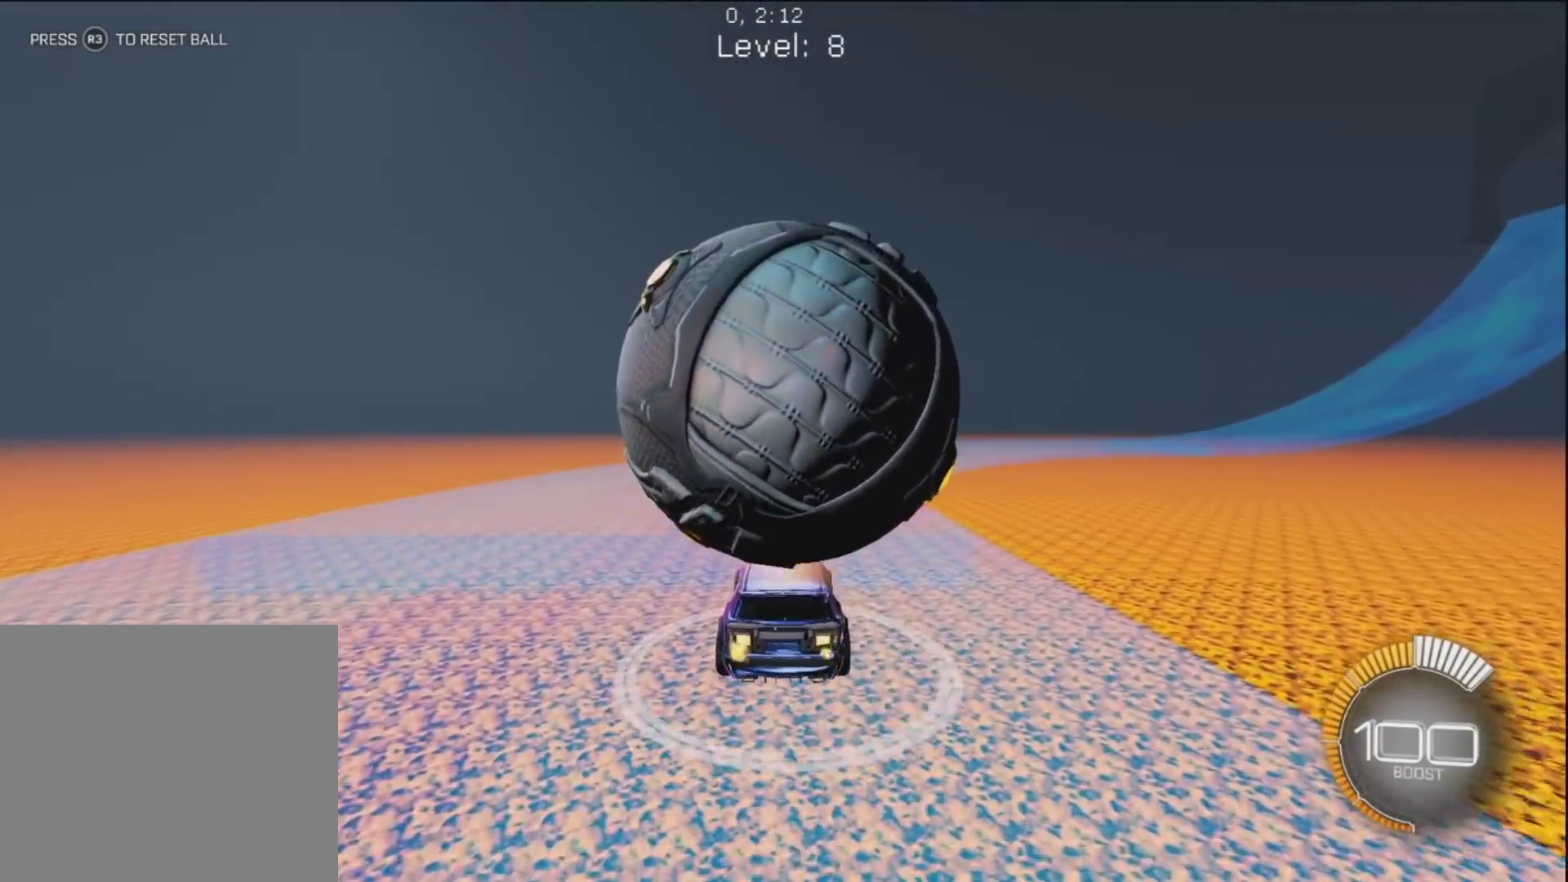
{"dt_ms": 500, "buttons": [], "left_stick": "center", "right_stick": "center", "button_events": [[200, "R1", "down"], [450, "R1", "up"]]}
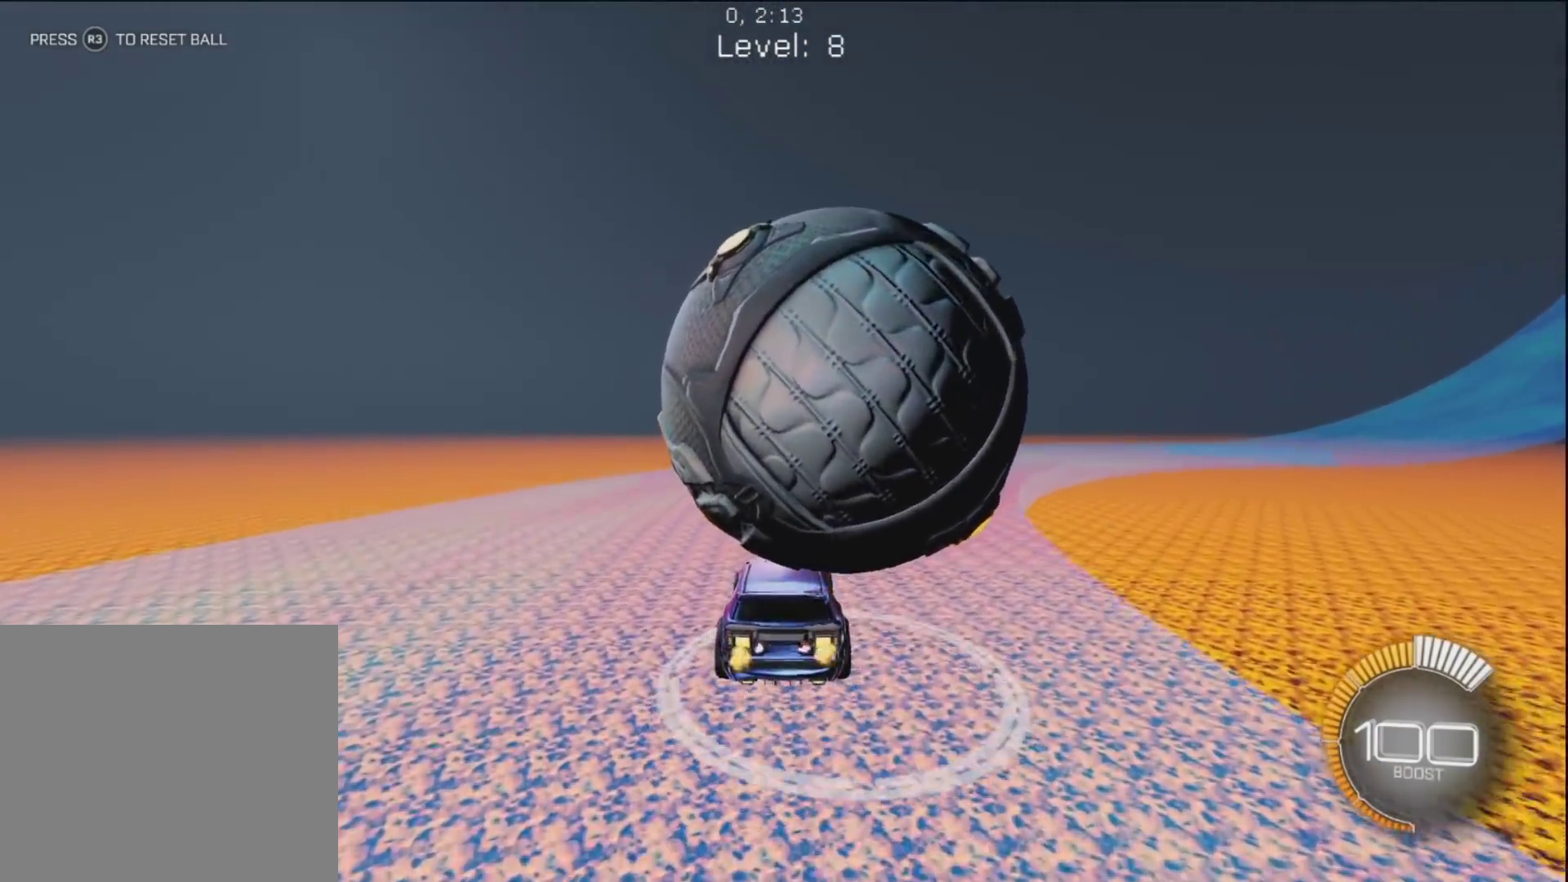
{"dt_ms": 500, "buttons": ["R1"], "left_stick": "right", "right_stick": "center", "button_events": [[367, "R1", "down"]]}
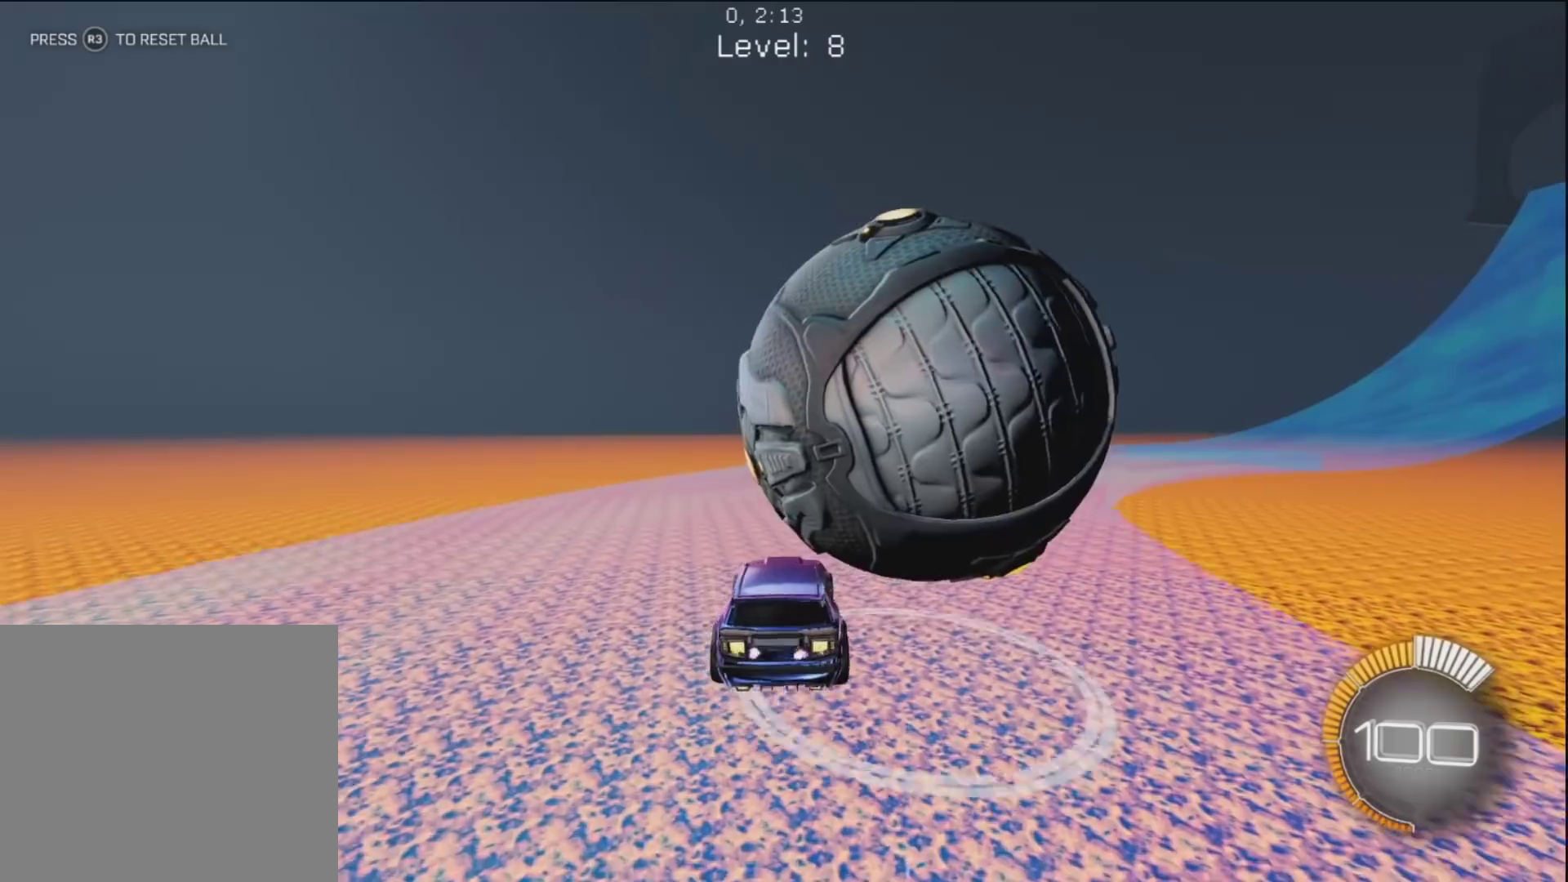
{"dt_ms": 500, "buttons": ["R1"], "left_stick": "center", "right_stick": "center", "button_events": [[17, "R1", "up"], [183, "R1", "down"]]}
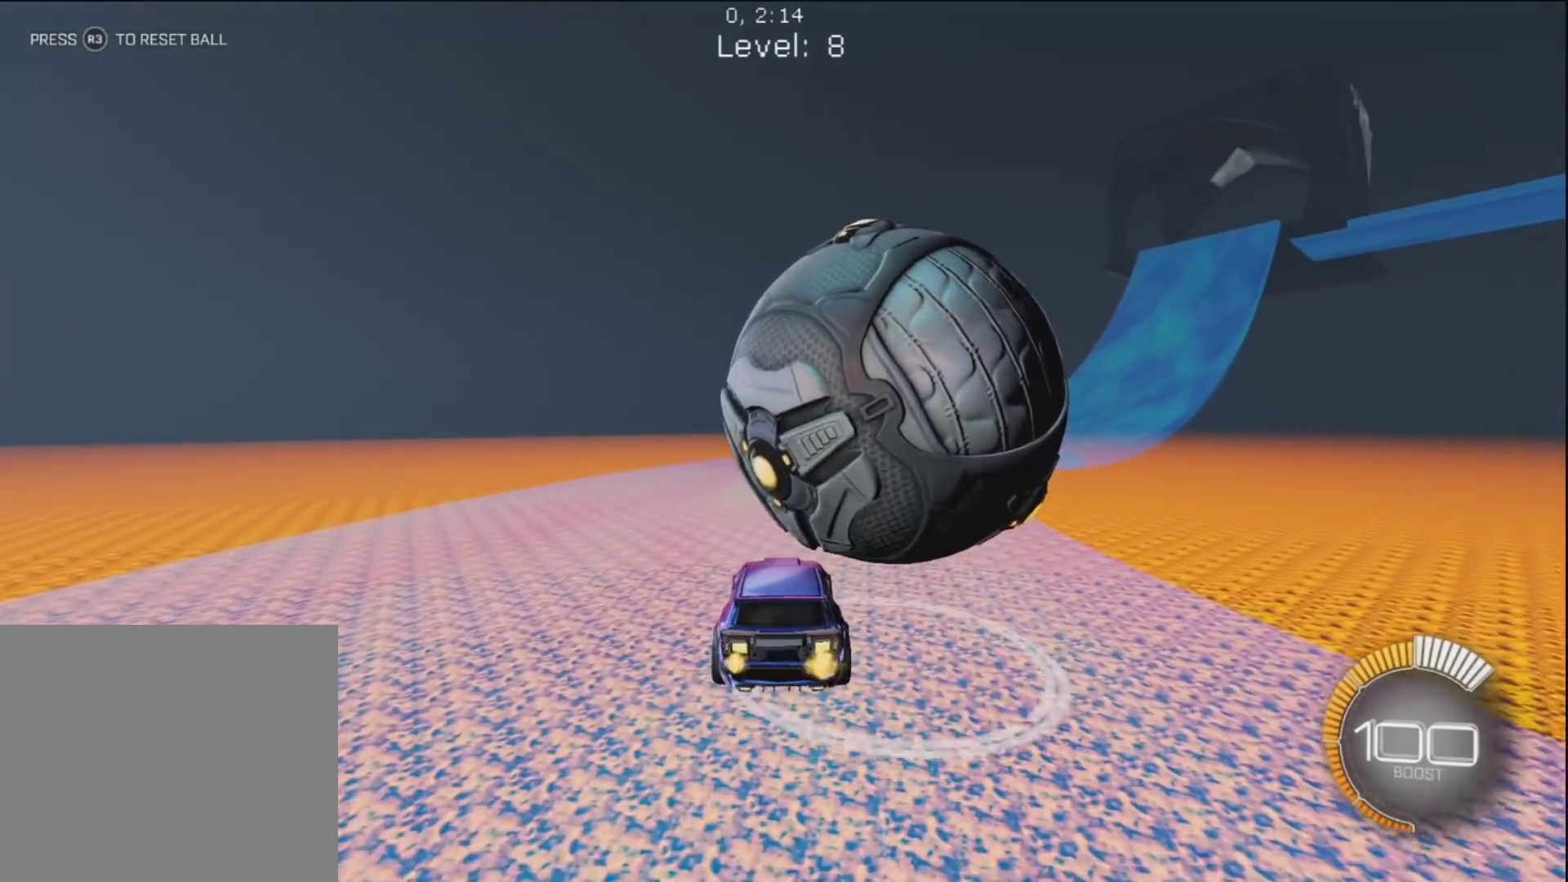
{"dt_ms": 500, "buttons": [], "left_stick": "right", "right_stick": "center", "button_events": [[167, "R1", "up"]]}
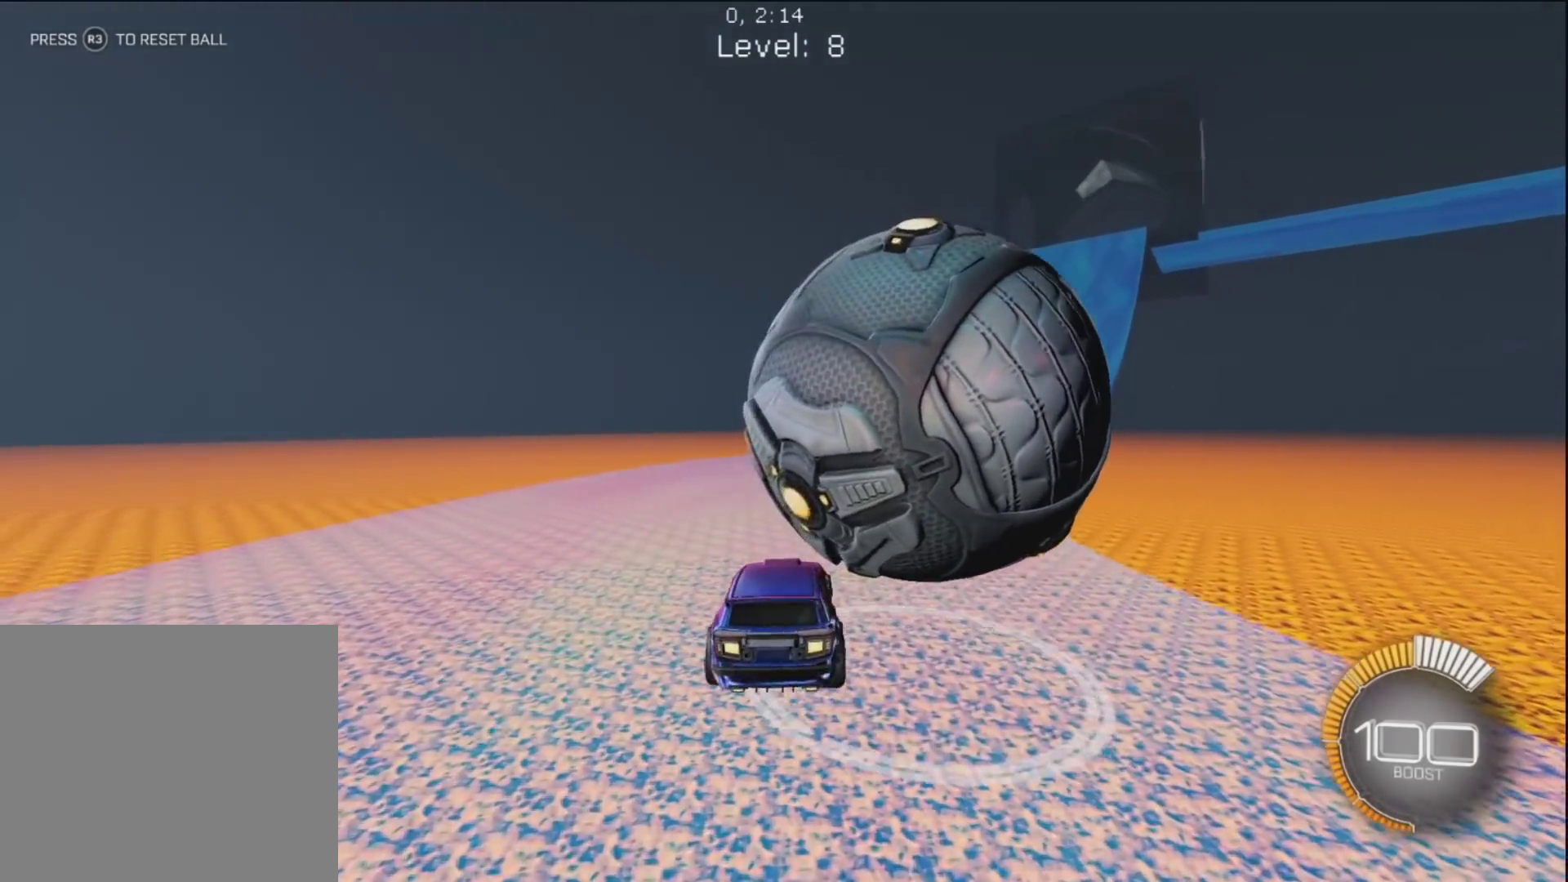
{"dt_ms": 500, "buttons": [], "left_stick": "up-right", "right_stick": "center", "button_events": [[50, "R1", "down"], [217, "R1", "up"]]}
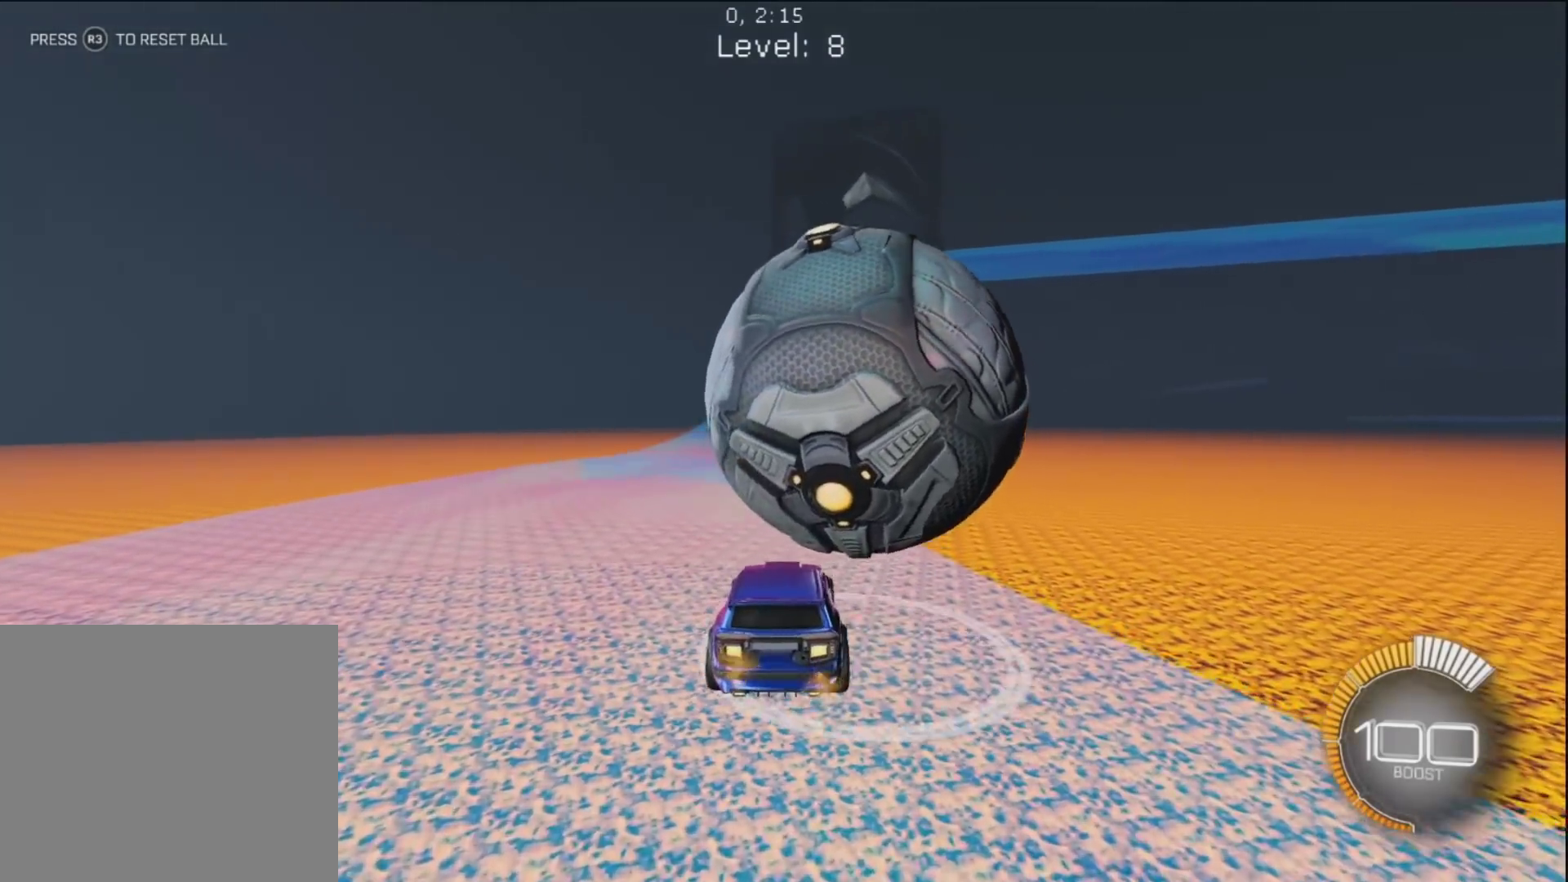
{"dt_ms": 1000, "buttons": [], "left_stick": "up-left", "right_stick": "center", "button_events": [[67, "R1", "down"], [367, "CIRCLE", "down"], [433, "CIRCLE", "up"], [483, "R1", "up"]]}
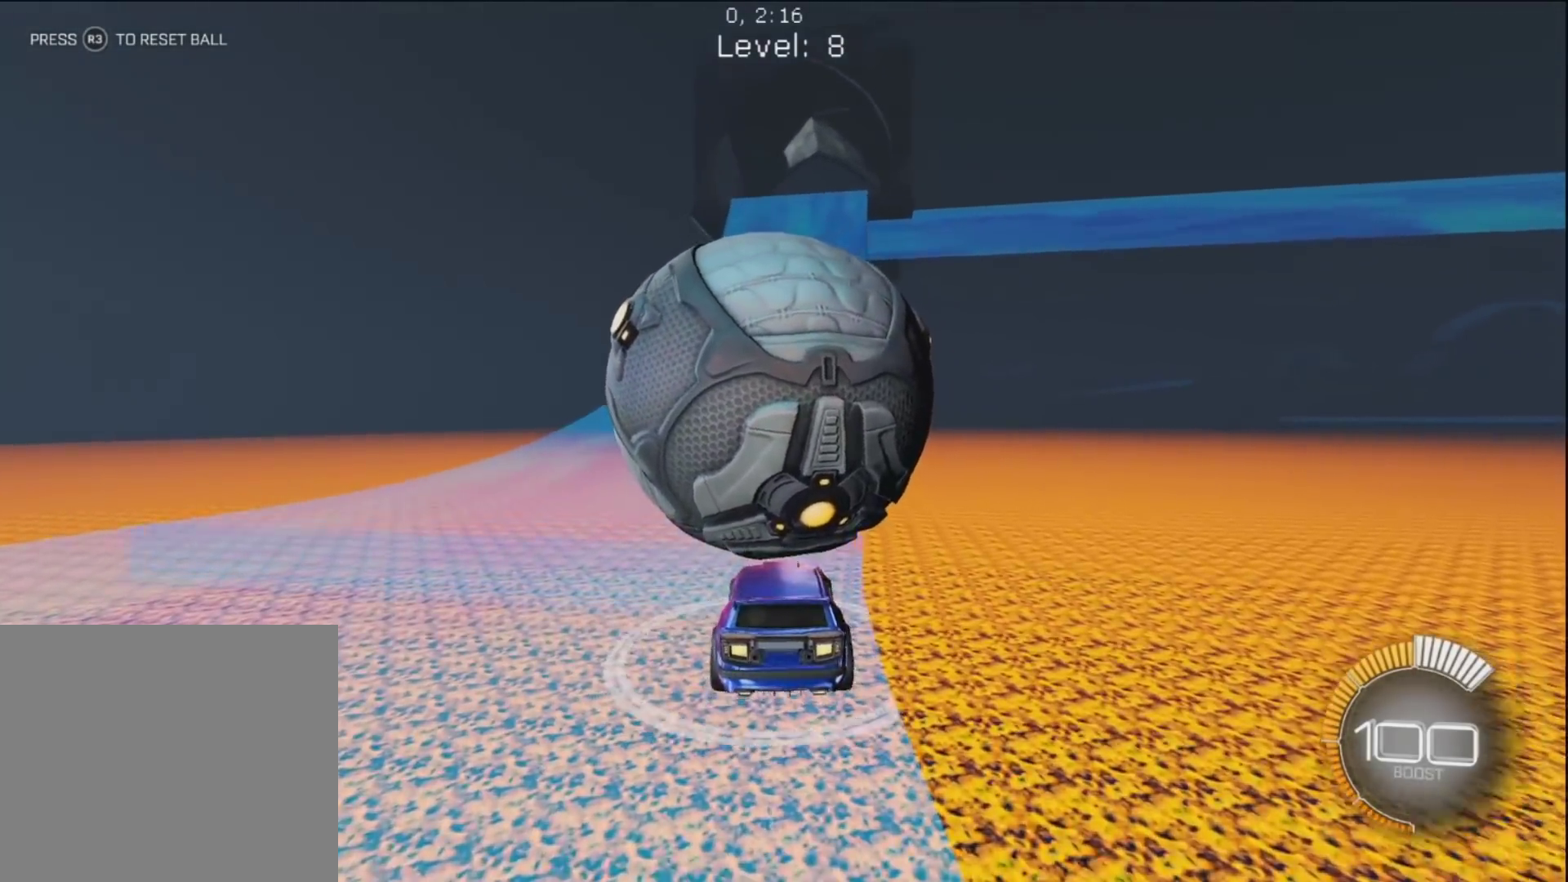
{"dt_ms": 500, "buttons": ["R1"], "left_stick": "up-left", "right_stick": "center", "button_events": [[33, "R1", "down"]]}
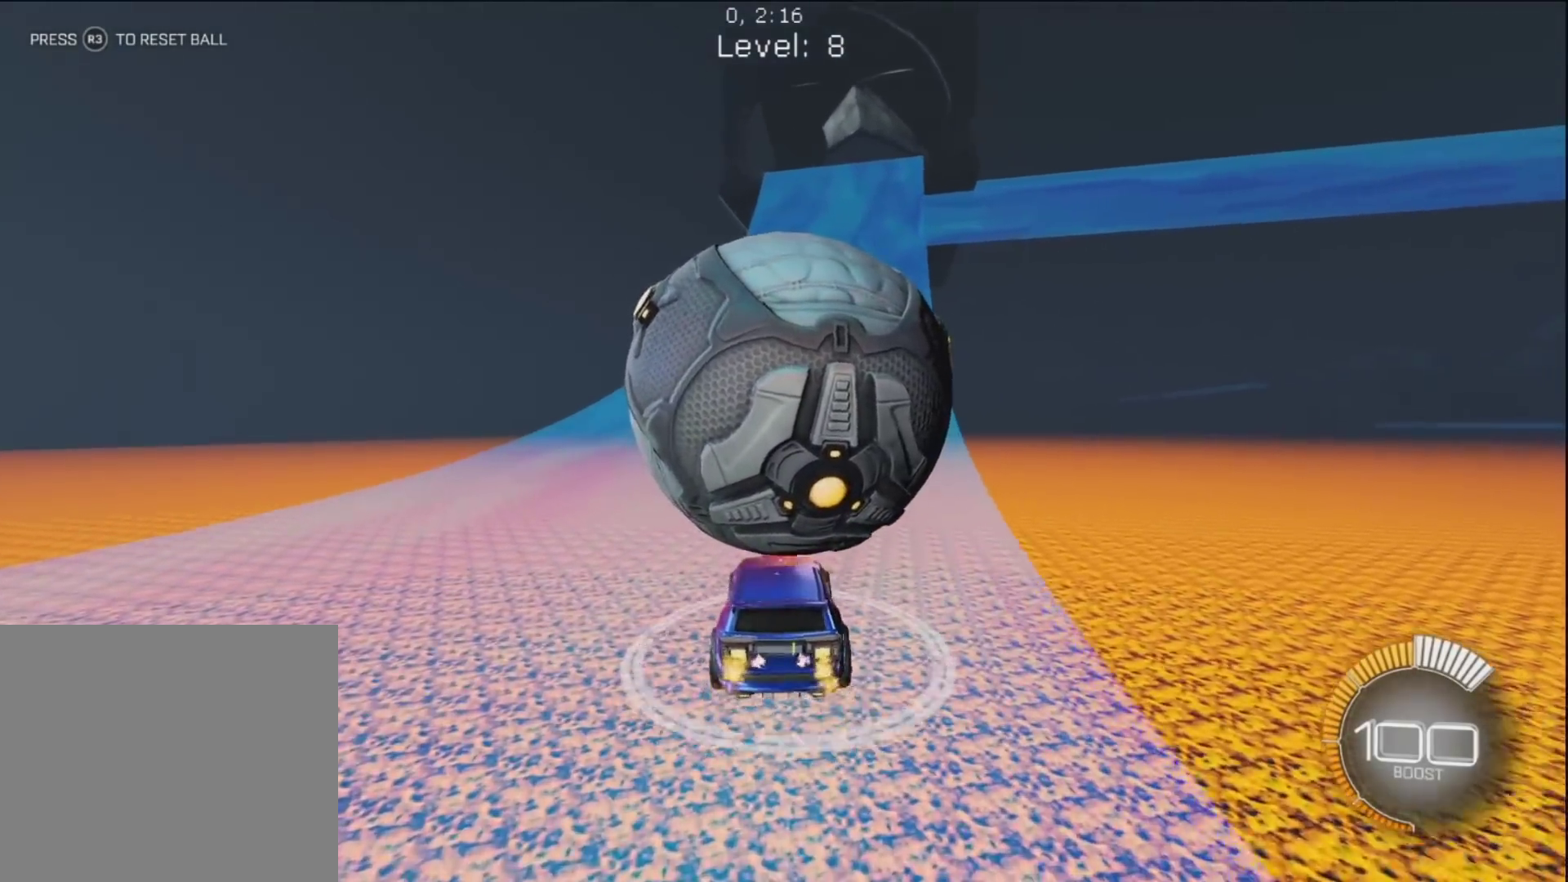
{"dt_ms": 500, "buttons": [], "left_stick": "up-right", "right_stick": "center", "button_events": [[83, "R1", "up"]]}
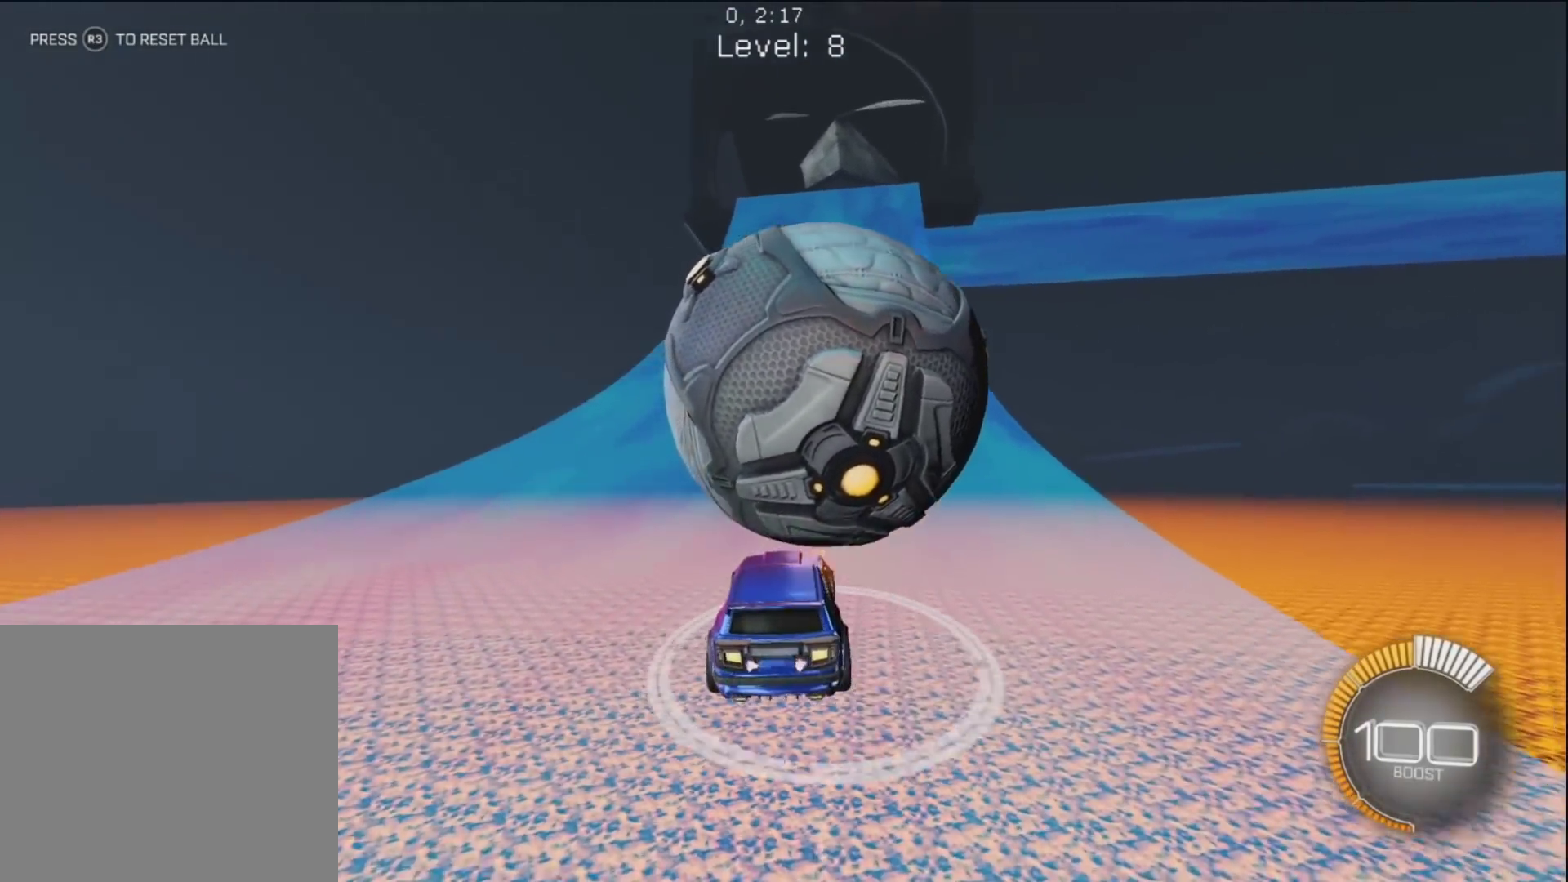
{"dt_ms": 1000, "buttons": [], "left_stick": "up-left", "right_stick": "center", "button_events": [[167, "R1", "down"], [217, "CIRCLE", "down"], [483, "CIRCLE", "up"], [500, "R1", "up"], [933, "R1", "down"], [1000, "R1", "up"]]}
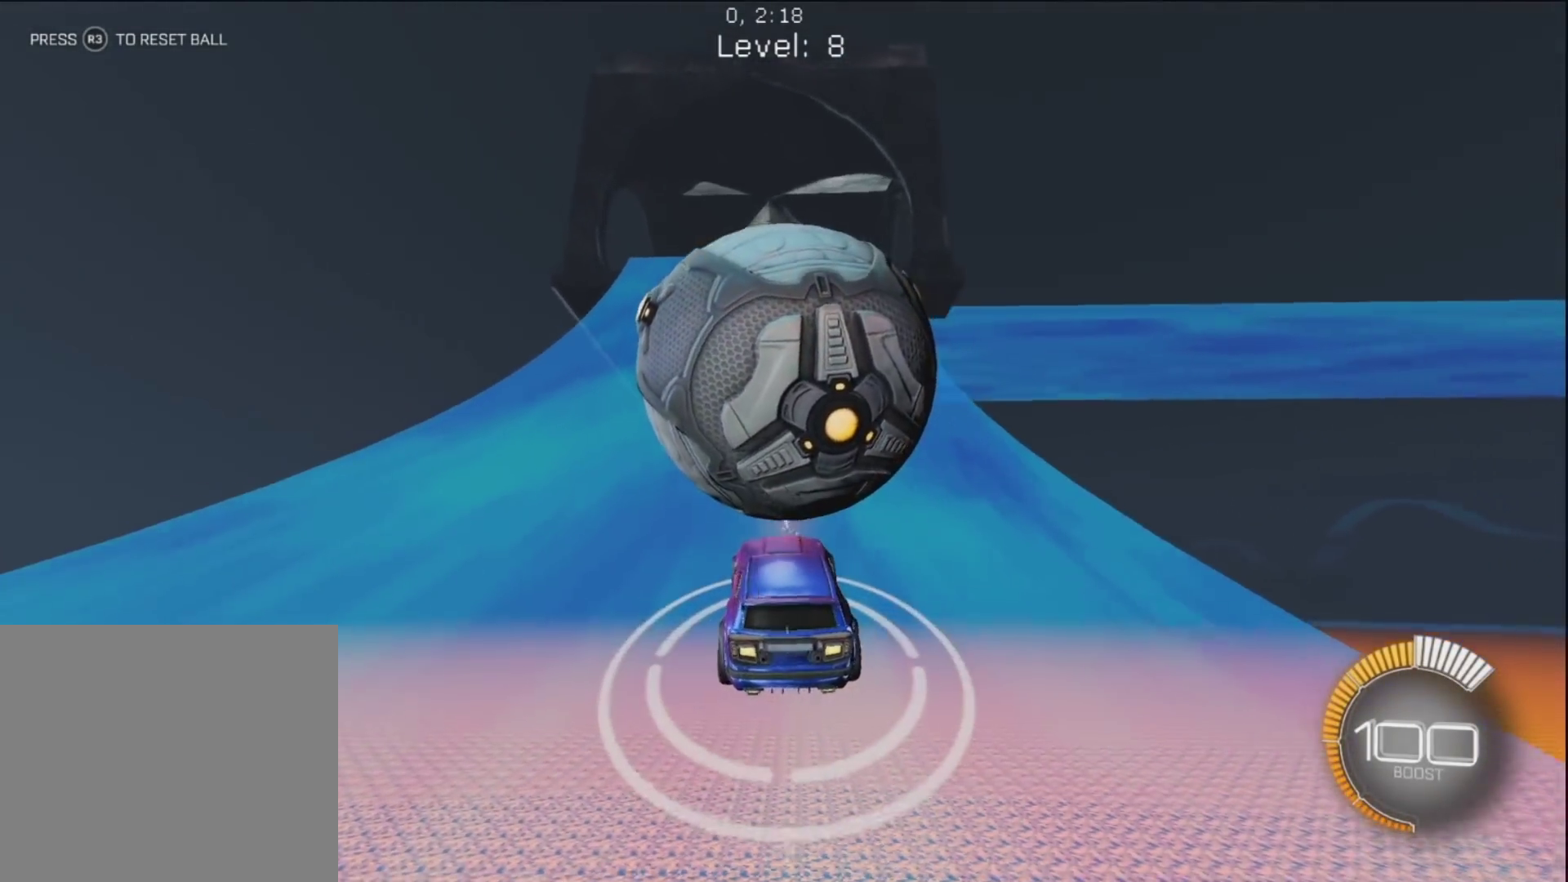
{"dt_ms": 500, "buttons": ["R1"], "left_stick": "up-right", "right_stick": "center", "button_events": [[67, "R1", "down"], [167, "R1", "up"], [417, "R1", "down"]]}
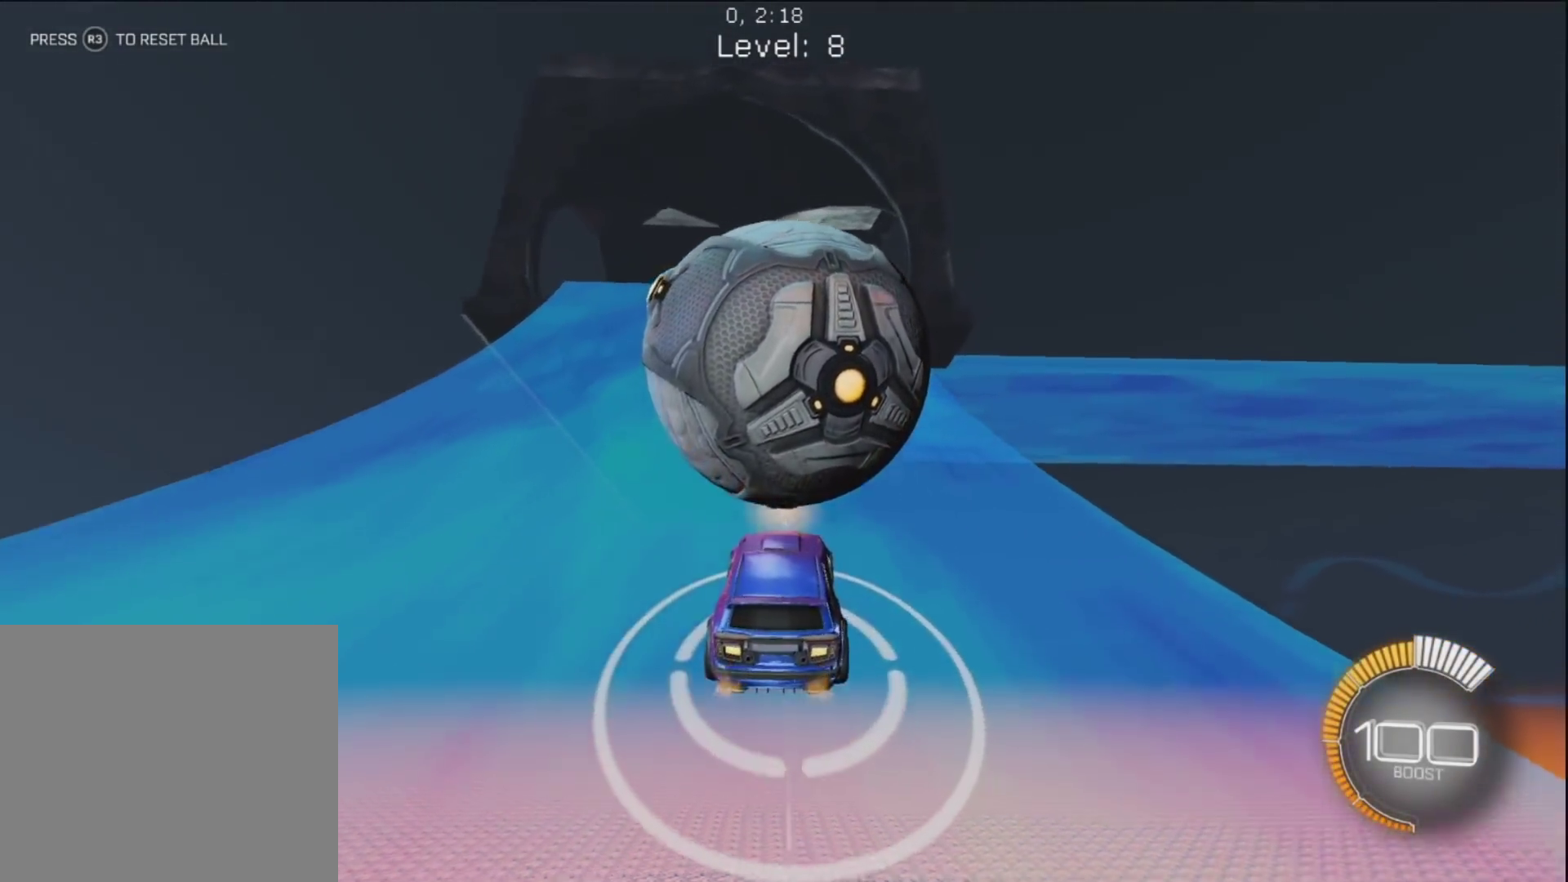
{"dt_ms": 500, "buttons": ["CROSS"], "left_stick": "down", "right_stick": "center", "button_events": [[150, "R1", "up"], [250, "R1", "down"], [317, "R1", "up"], [467, "CROSS", "down"]]}
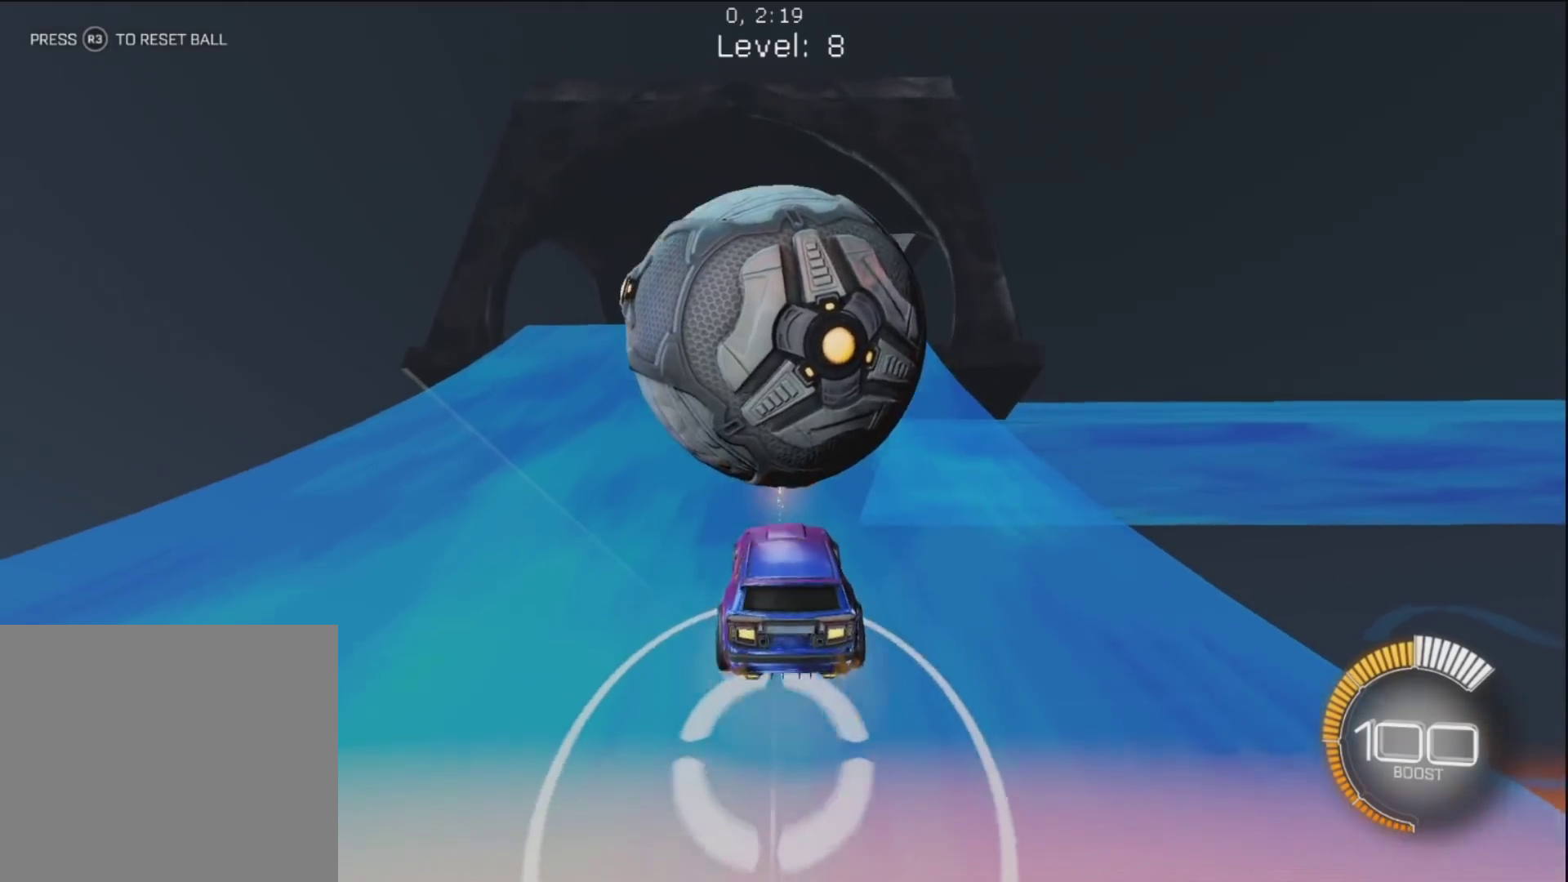
{"dt_ms": 500, "buttons": [], "left_stick": "center", "right_stick": "center", "button_events": [[250, "CROSS", "up"]]}